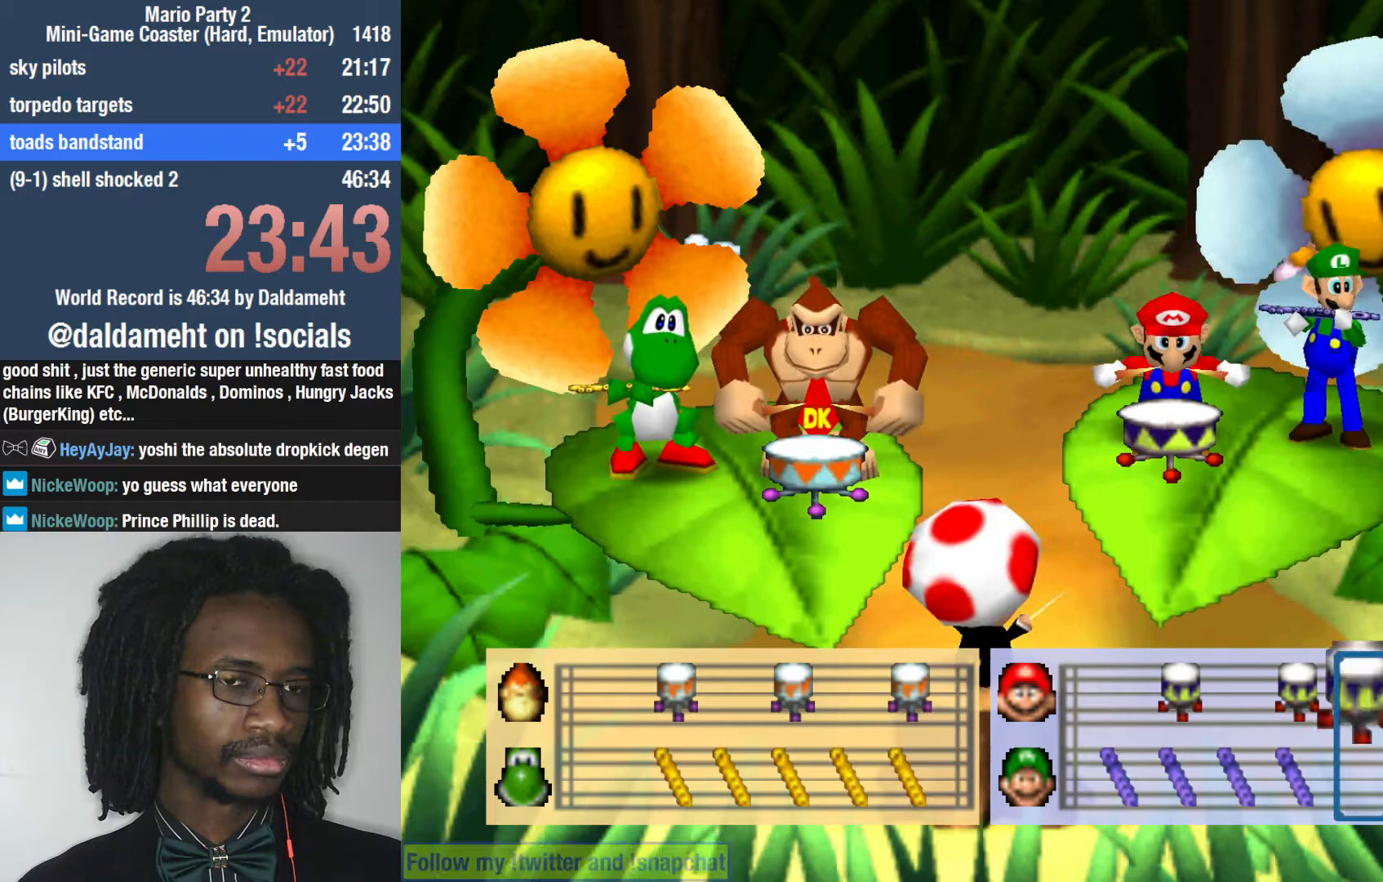
Gameplay with a controller (PlayStation layout); each line is a JSON object with the inputs held at the frame after it (dt_ms = milliseconds from this image to that frame). "events" lists button and stick changes between this image and that frame as [ms after this image, input, new state], when the widget could be followed in between. Not read: L3.
{"dt_ms": 500, "buttons": [], "left_stick": "center", "right_stick": "center", "events": []}
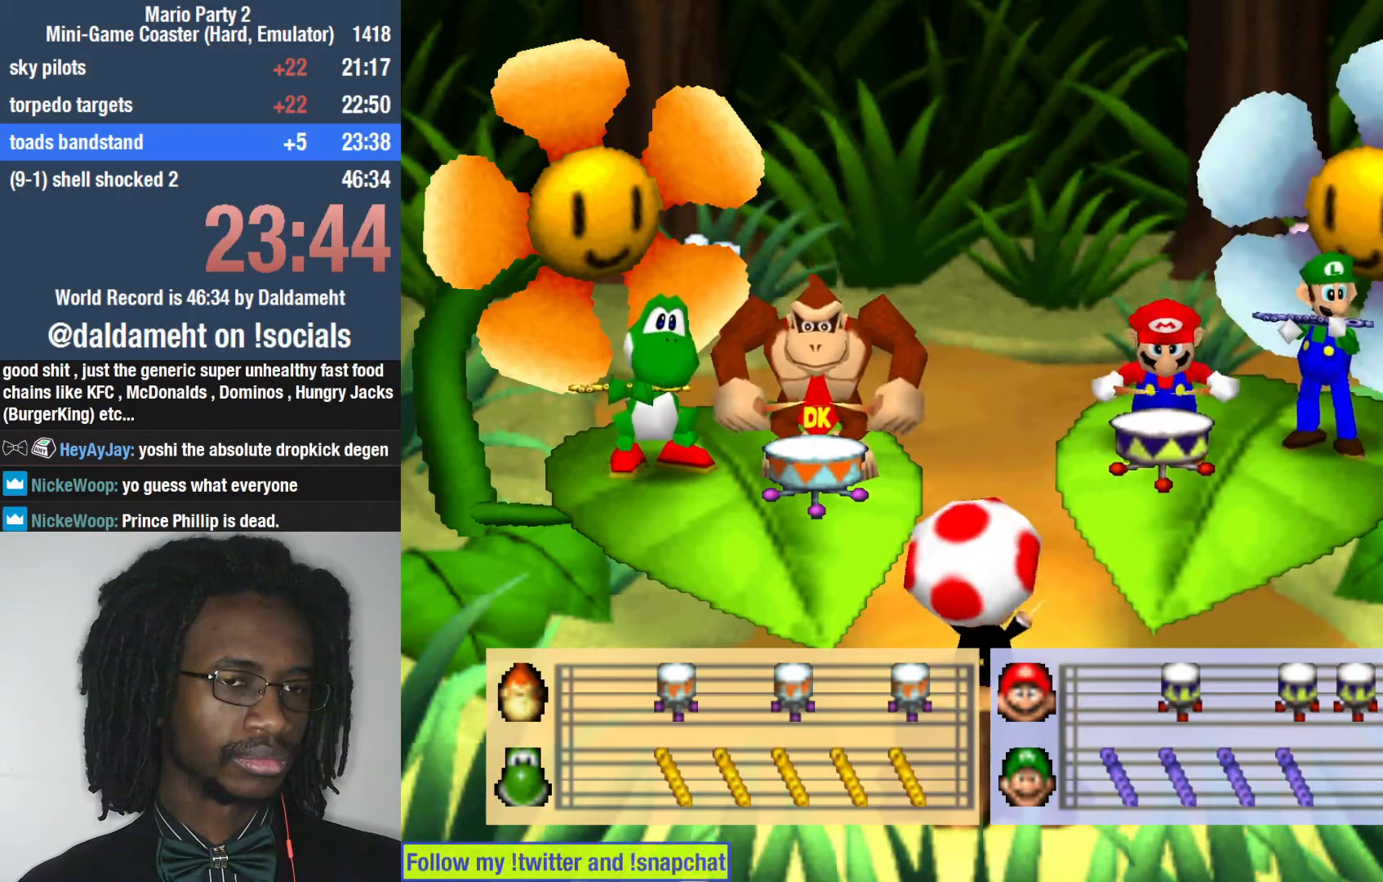
{"dt_ms": 500, "buttons": [], "left_stick": "center", "right_stick": "center", "events": []}
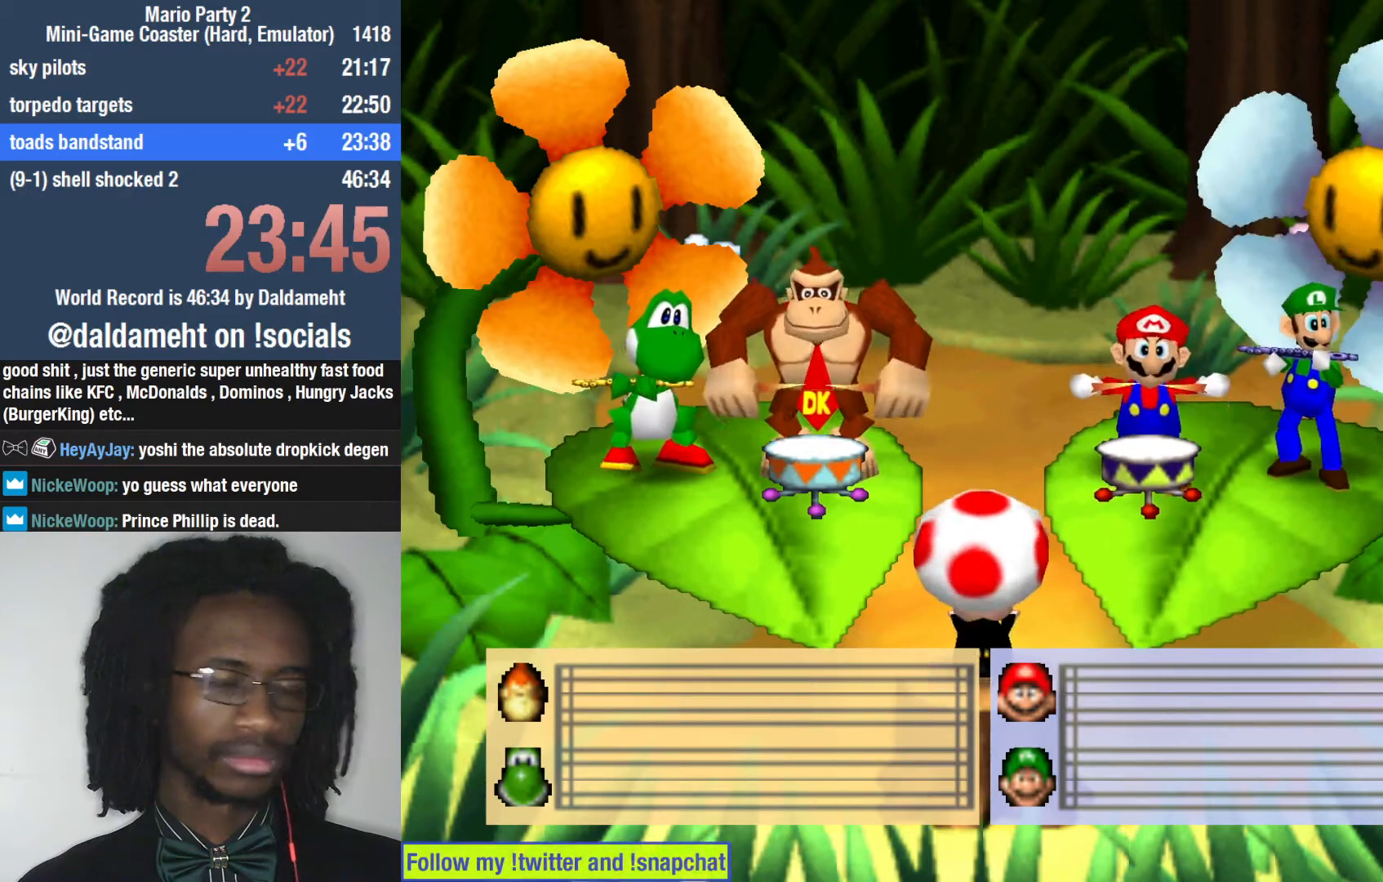
{"dt_ms": 500, "buttons": [], "left_stick": "right", "right_stick": "center", "events": [[200, "left_stick", "down-right"], [300, "left_stick", "down-left"], [400, "left_stick", "up-left"], [500, "left_stick", "right"]]}
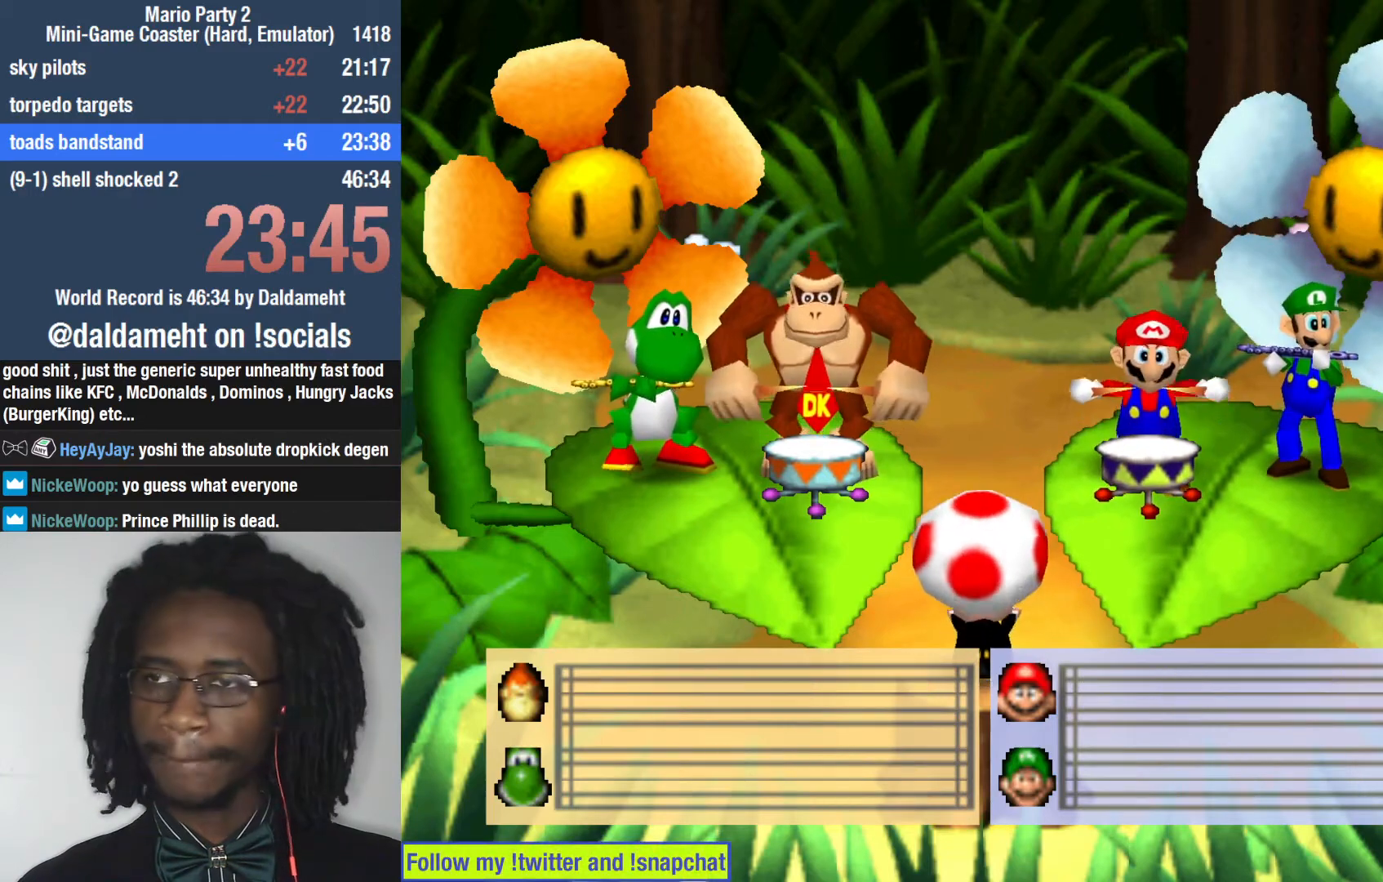
{"dt_ms": 500, "buttons": [], "left_stick": "up", "right_stick": "center", "events": [[100, "left_stick", "down-left"], [200, "left_stick", "up"], [267, "left_stick", "right"], [333, "left_stick", "down"], [433, "left_stick", "left"], [500, "left_stick", "up"]]}
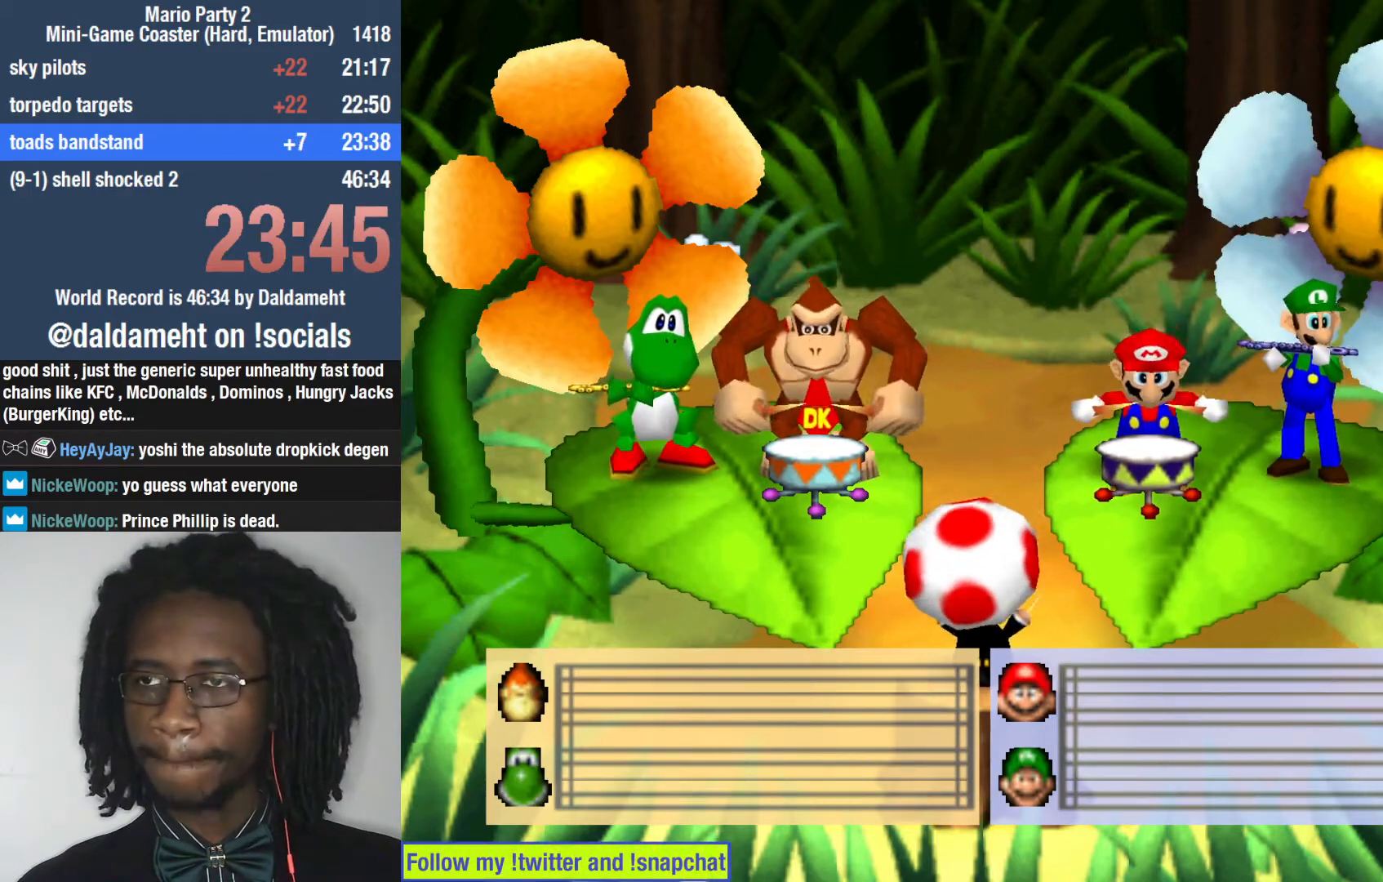
{"dt_ms": 500, "buttons": [], "left_stick": "right", "right_stick": "center", "events": [[233, "left_stick", "down-left"], [333, "left_stick", "left"], [433, "left_stick", "center"], [500, "left_stick", "right"]]}
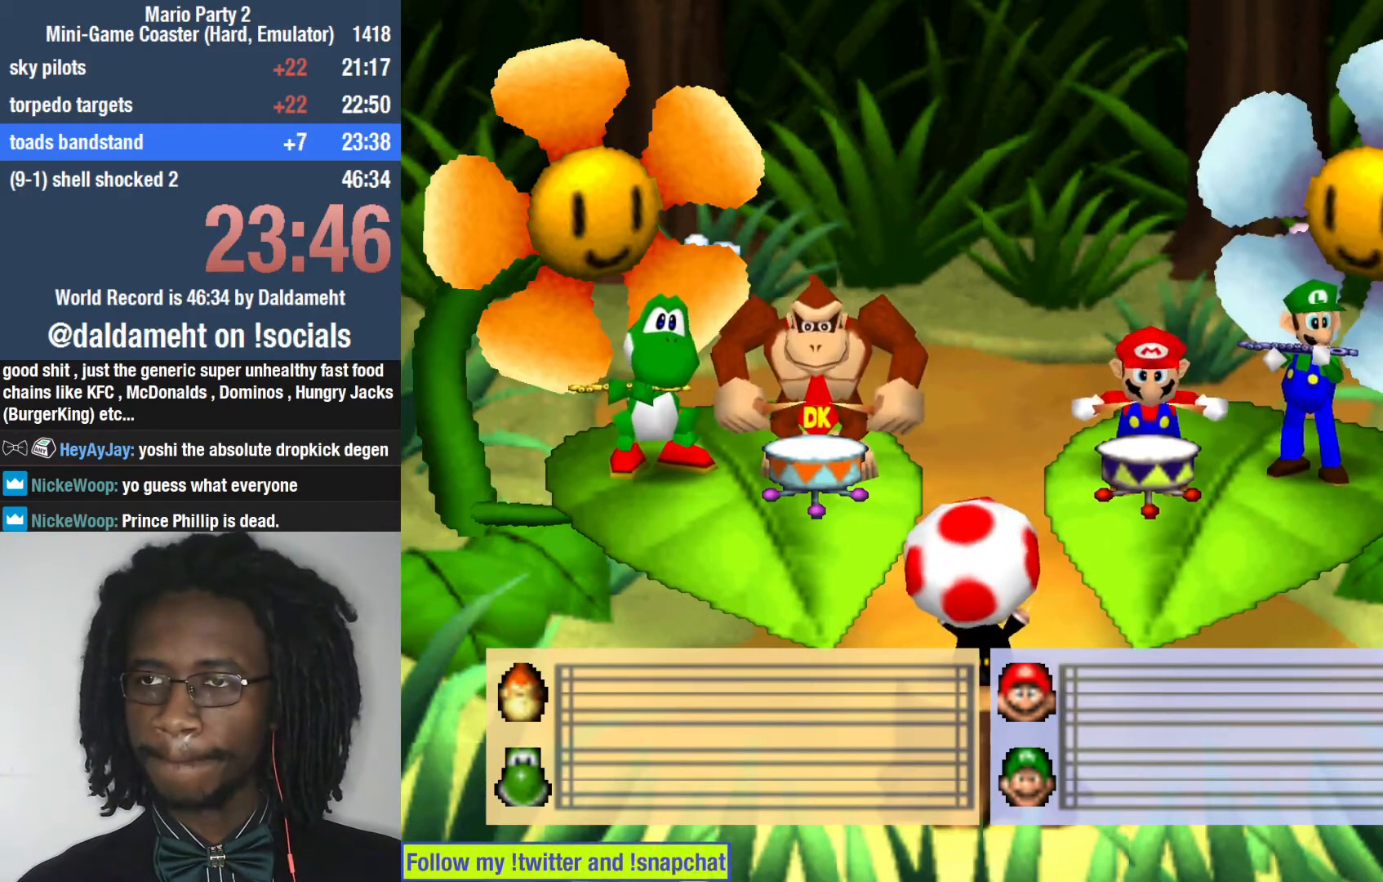
{"dt_ms": 500, "buttons": [], "left_stick": "left", "right_stick": "center", "events": [[333, "left_stick", "left"]]}
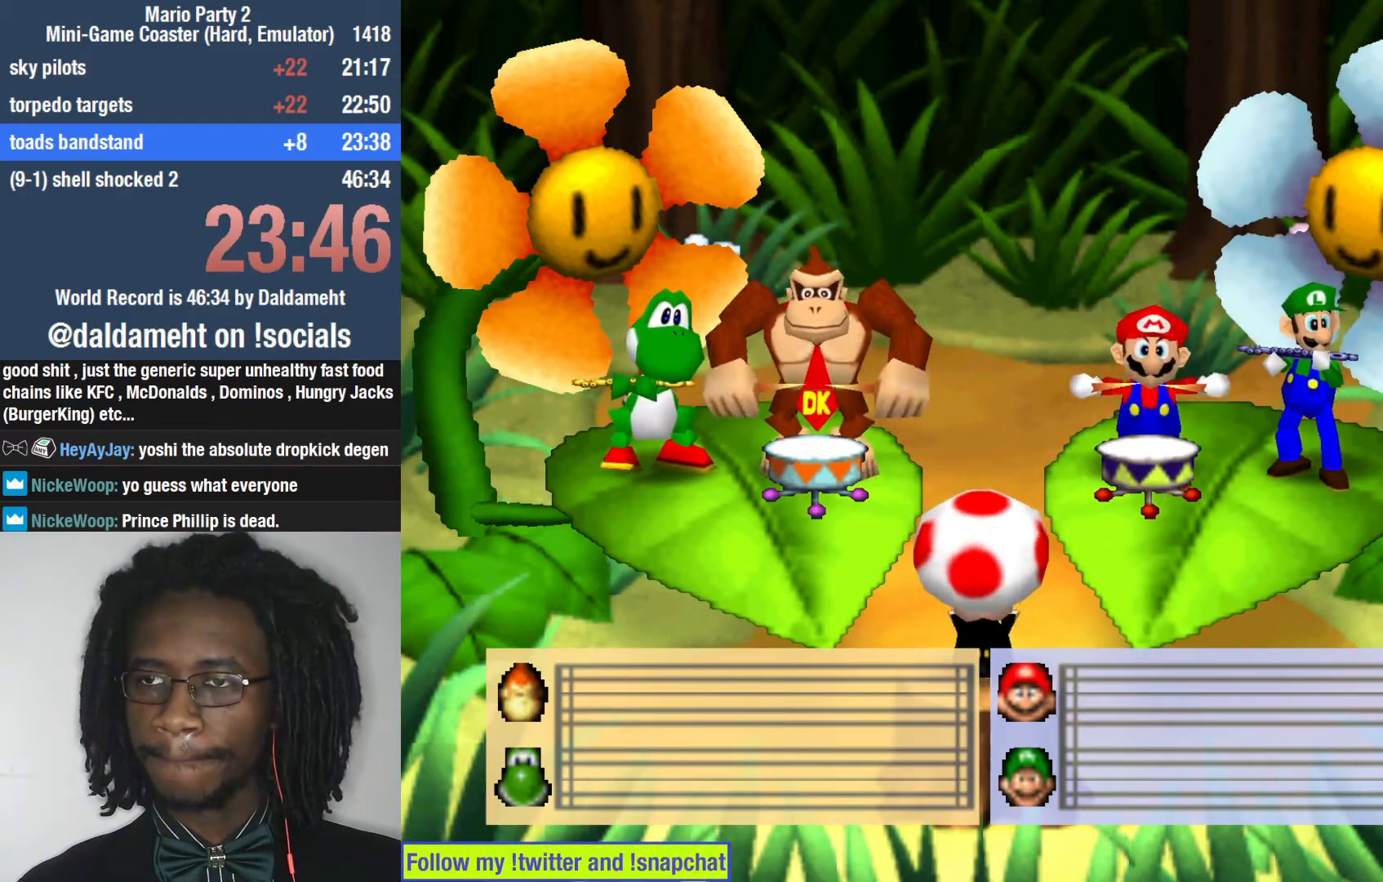
{"dt_ms": 500, "buttons": [], "left_stick": "center", "right_stick": "center", "events": [[100, "left_stick", "center"], [200, "left_stick", "right"], [500, "left_stick", "center"]]}
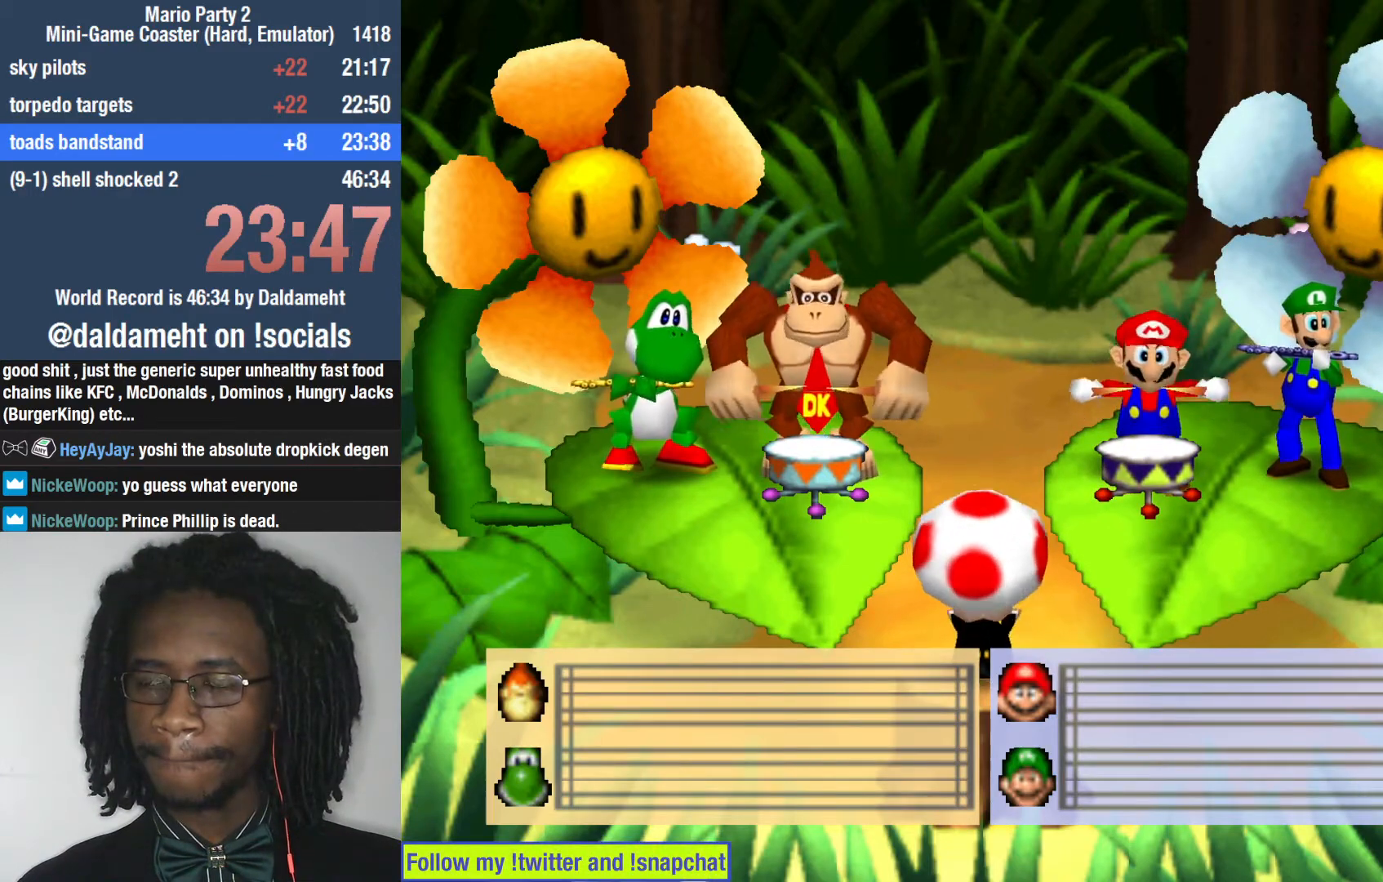
{"dt_ms": 500, "buttons": [], "left_stick": "right", "right_stick": "center", "events": [[33, "left_stick", "left"], [367, "left_stick", "right"]]}
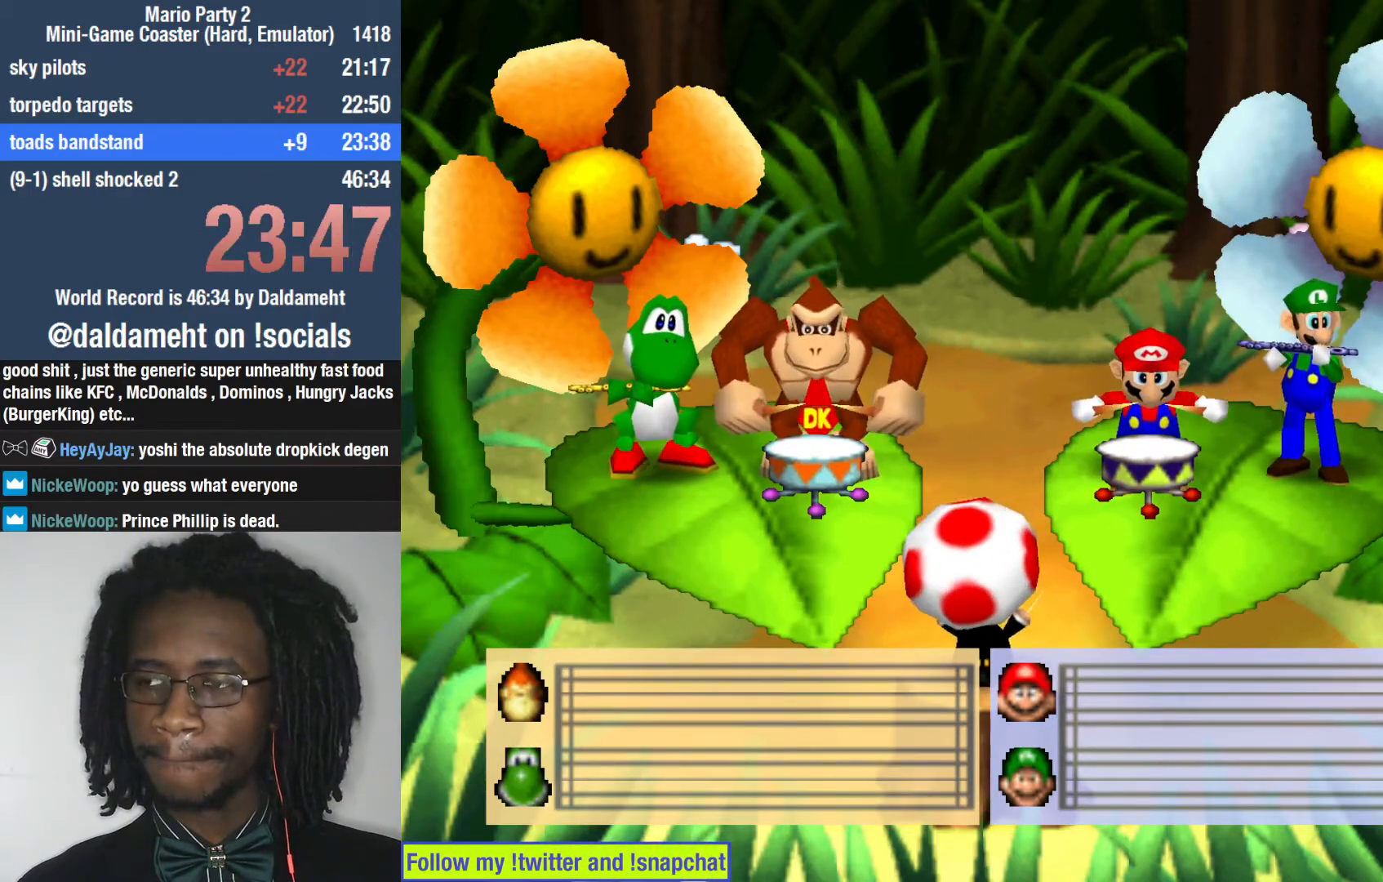
{"dt_ms": 500, "buttons": [], "left_stick": "center", "right_stick": "center", "events": [[200, "left_stick", "left"], [467, "left_stick", "center"]]}
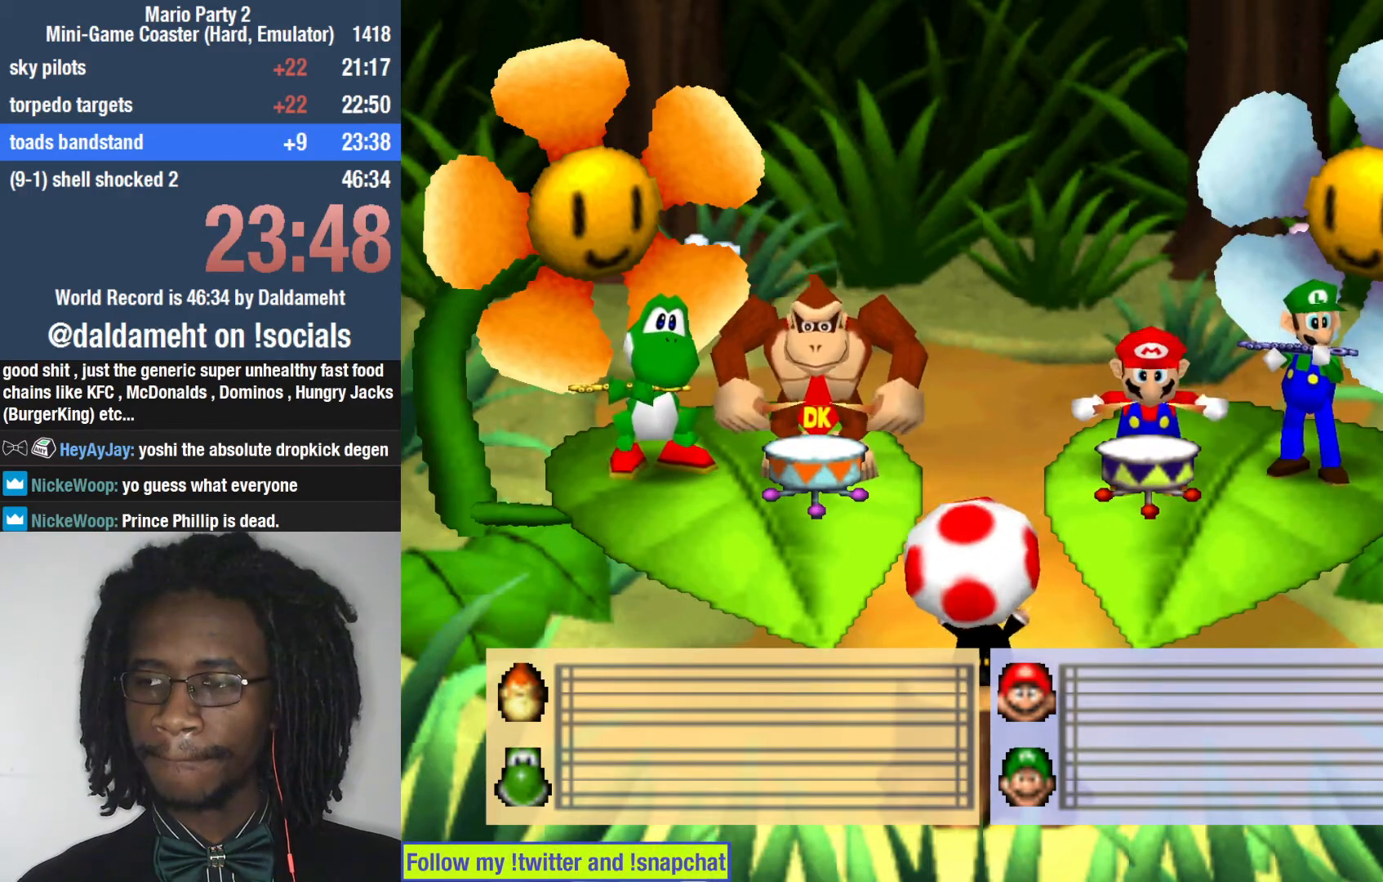
{"dt_ms": 500, "buttons": [], "left_stick": "left", "right_stick": "center", "events": [[33, "left_stick", "right"], [367, "left_stick", "left"]]}
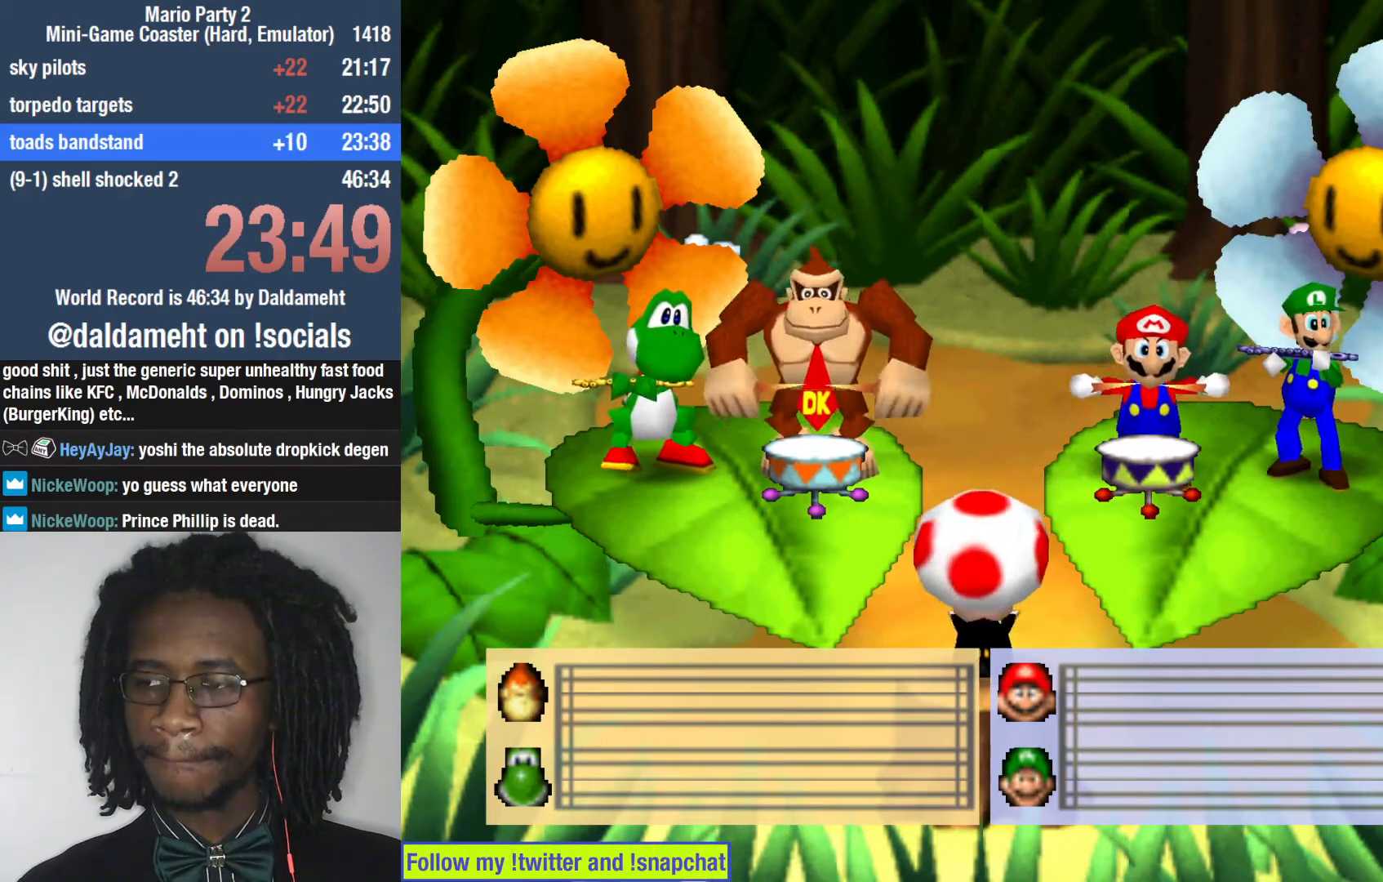
{"dt_ms": 500, "buttons": [], "left_stick": "center", "right_stick": "center", "events": [[133, "left_stick", "center"], [200, "left_stick", "right"], [500, "left_stick", "center"]]}
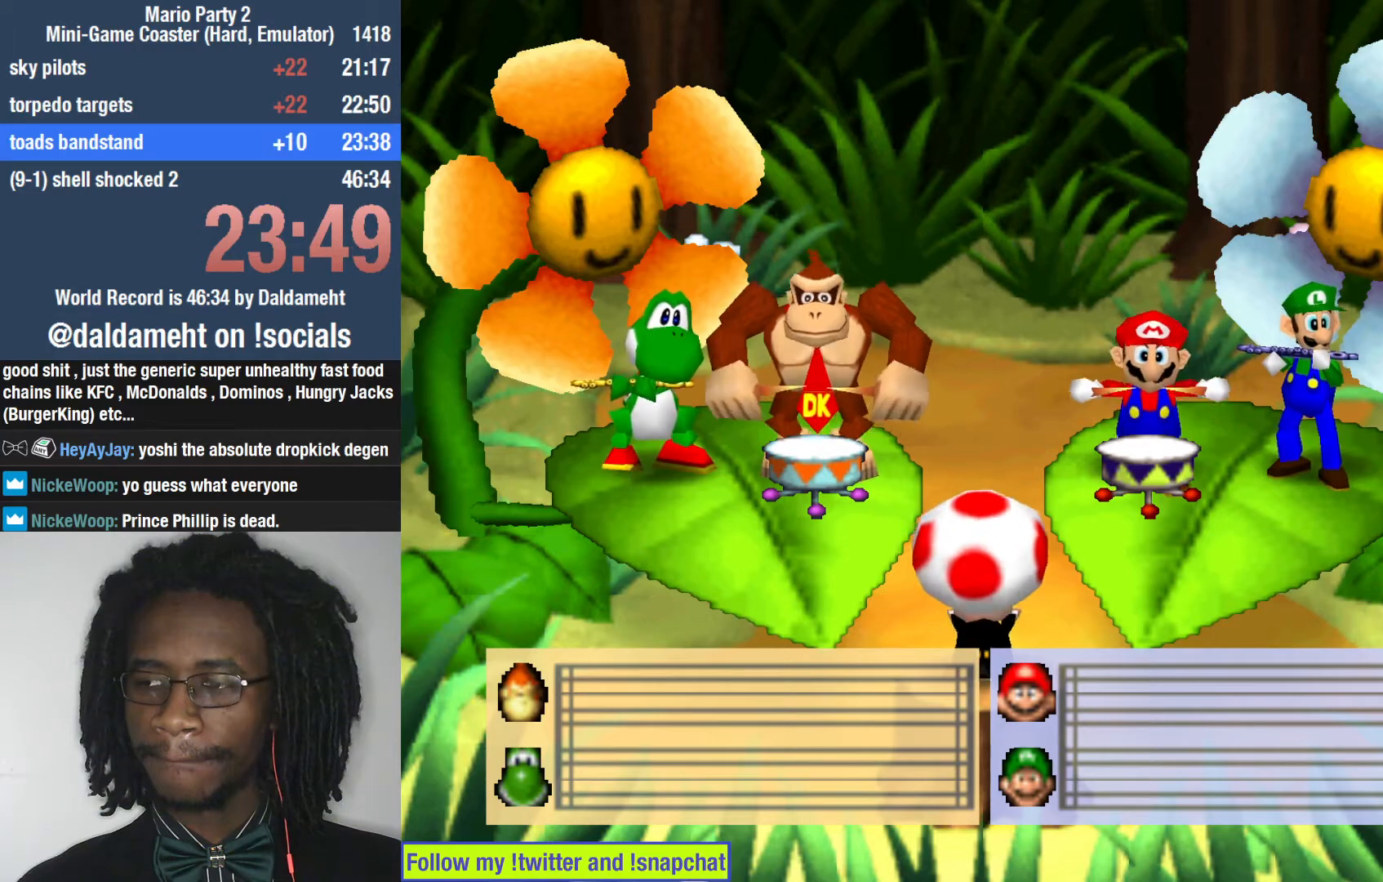
{"dt_ms": 500, "buttons": [], "left_stick": "up-right", "right_stick": "center", "events": [[33, "left_stick", "left"], [267, "left_stick", "center"], [367, "left_stick", "up-right"]]}
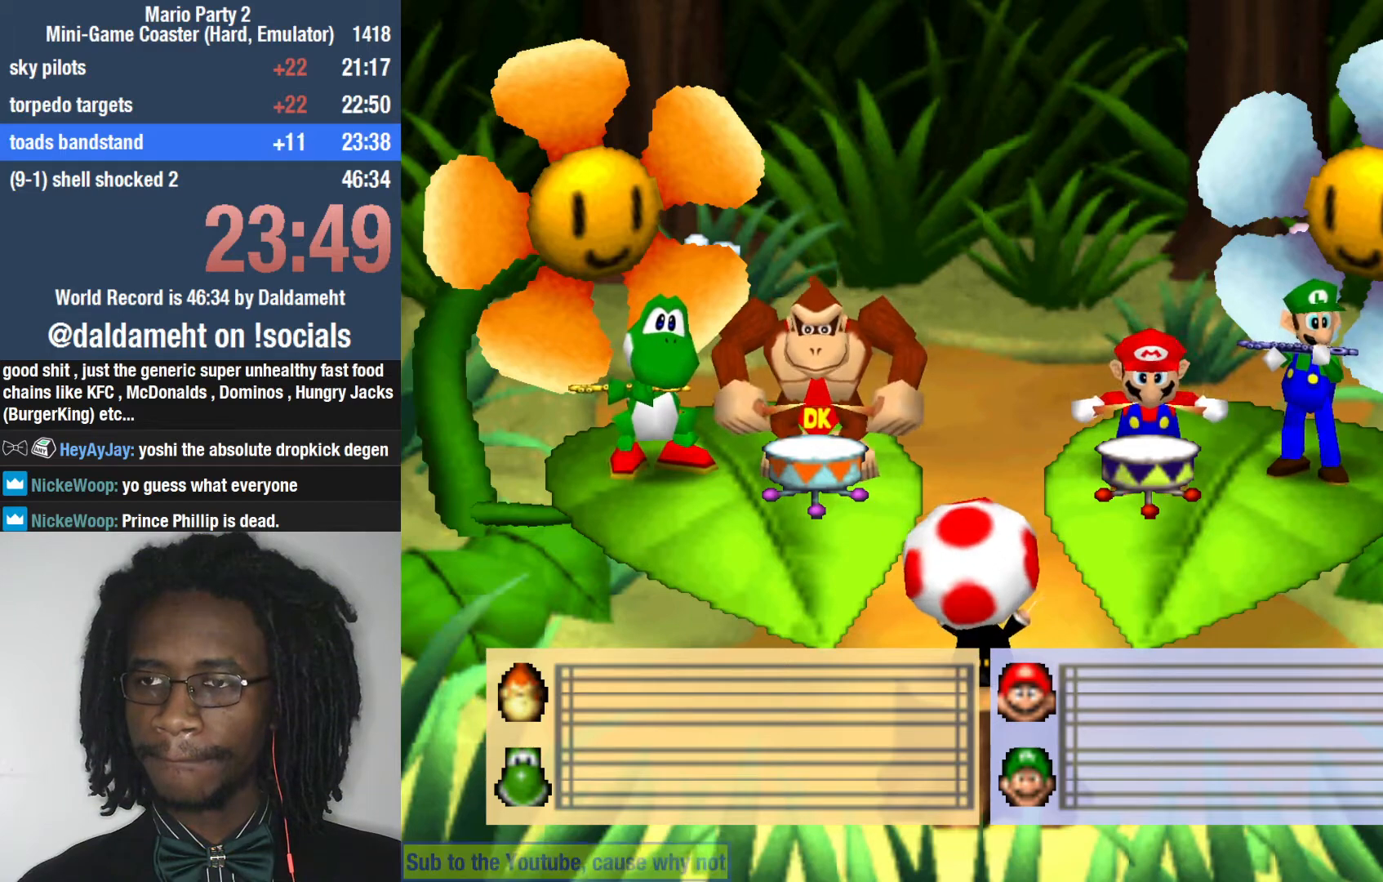
{"dt_ms": 500, "buttons": [], "left_stick": "up-right", "right_stick": "center", "events": [[167, "left_stick", "down-left"], [433, "left_stick", "center"], [500, "left_stick", "up-right"]]}
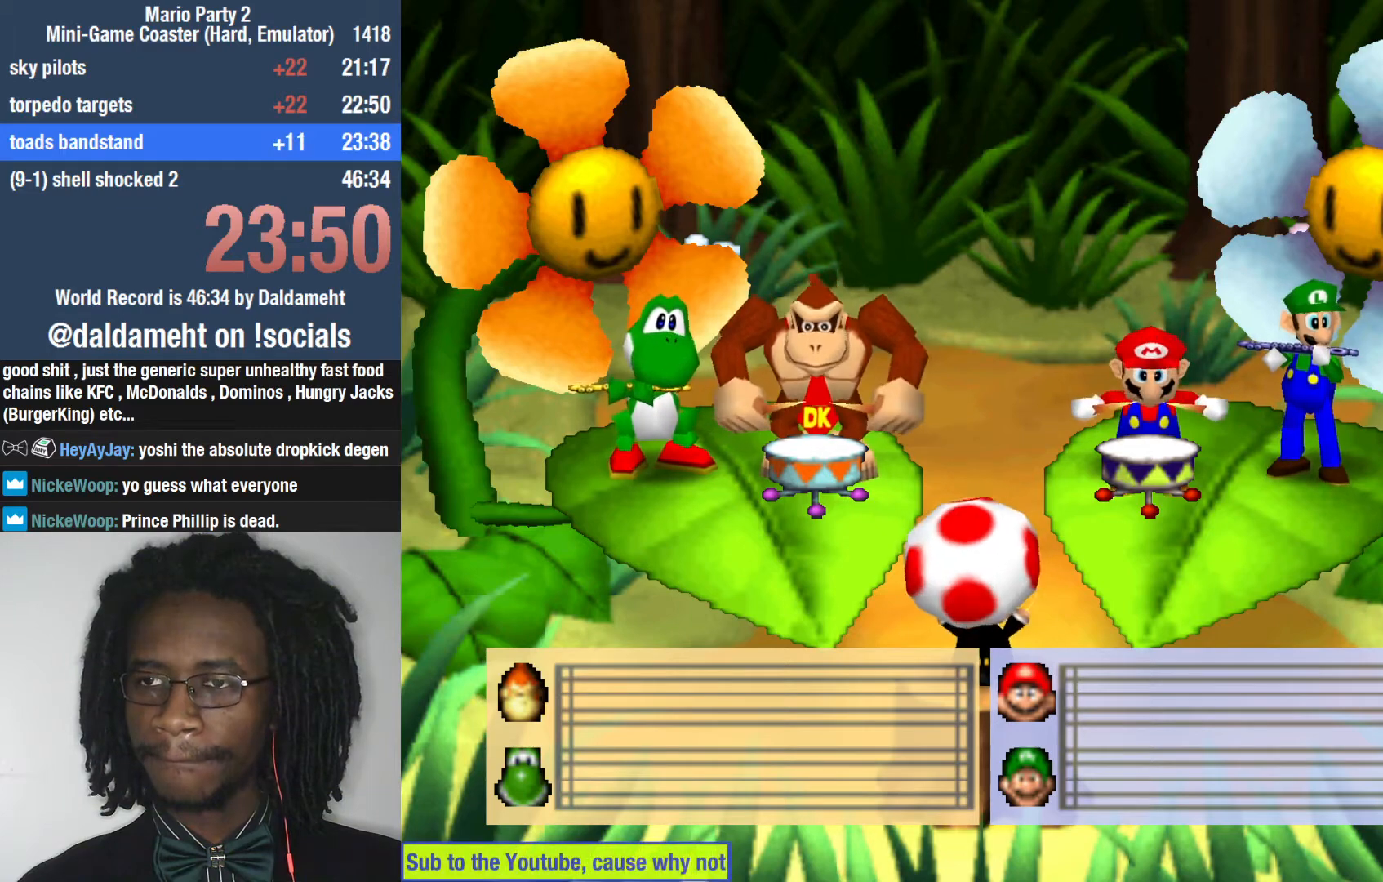
{"dt_ms": 500, "buttons": [], "left_stick": "down-left", "right_stick": "center", "events": [[333, "left_stick", "down-left"]]}
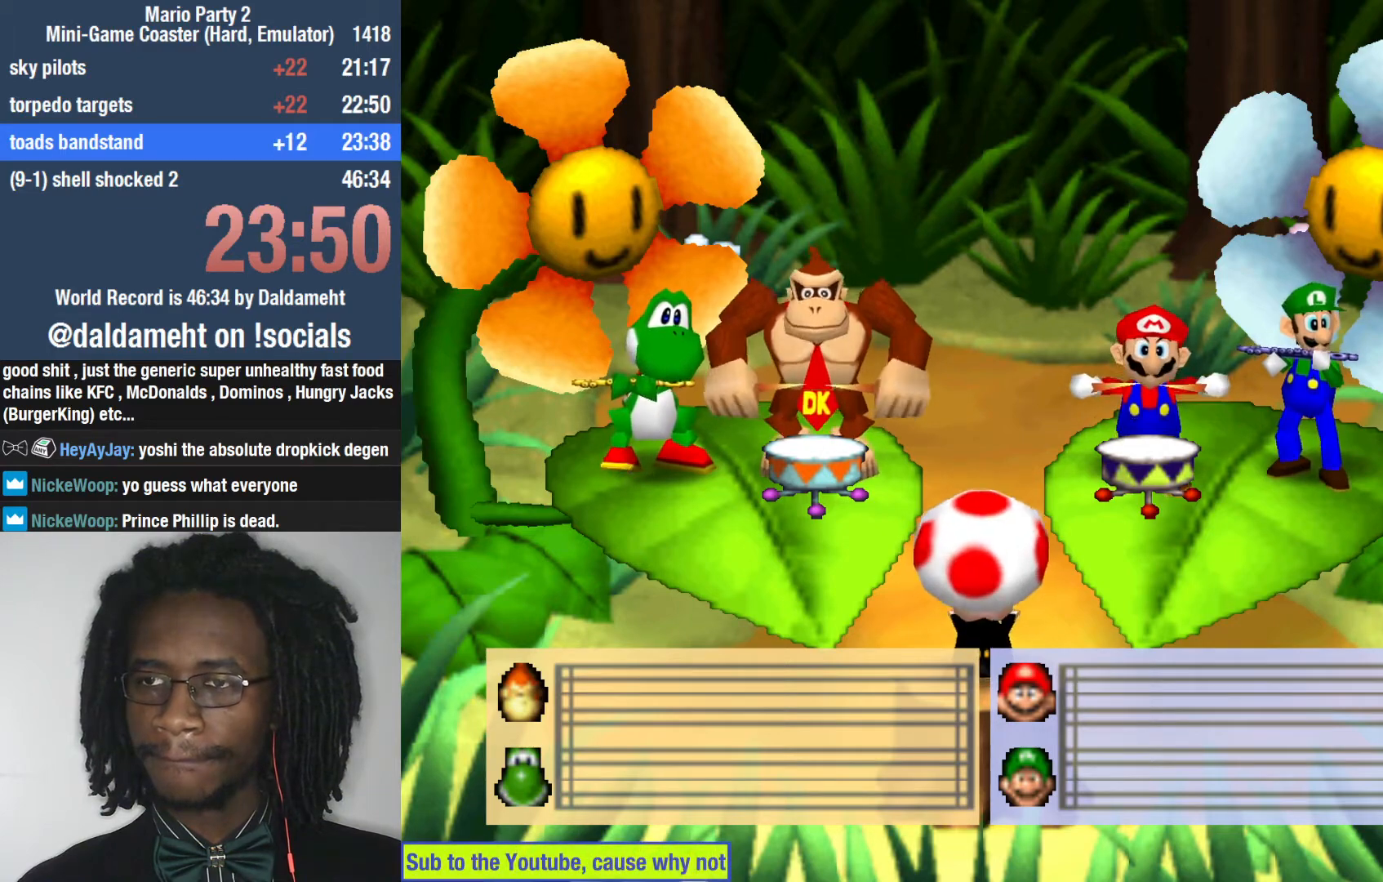
{"dt_ms": 500, "buttons": [], "left_stick": "down-left", "right_stick": "center", "events": [[167, "left_stick", "center"], [233, "left_stick", "up-right"], [433, "left_stick", "down-left"]]}
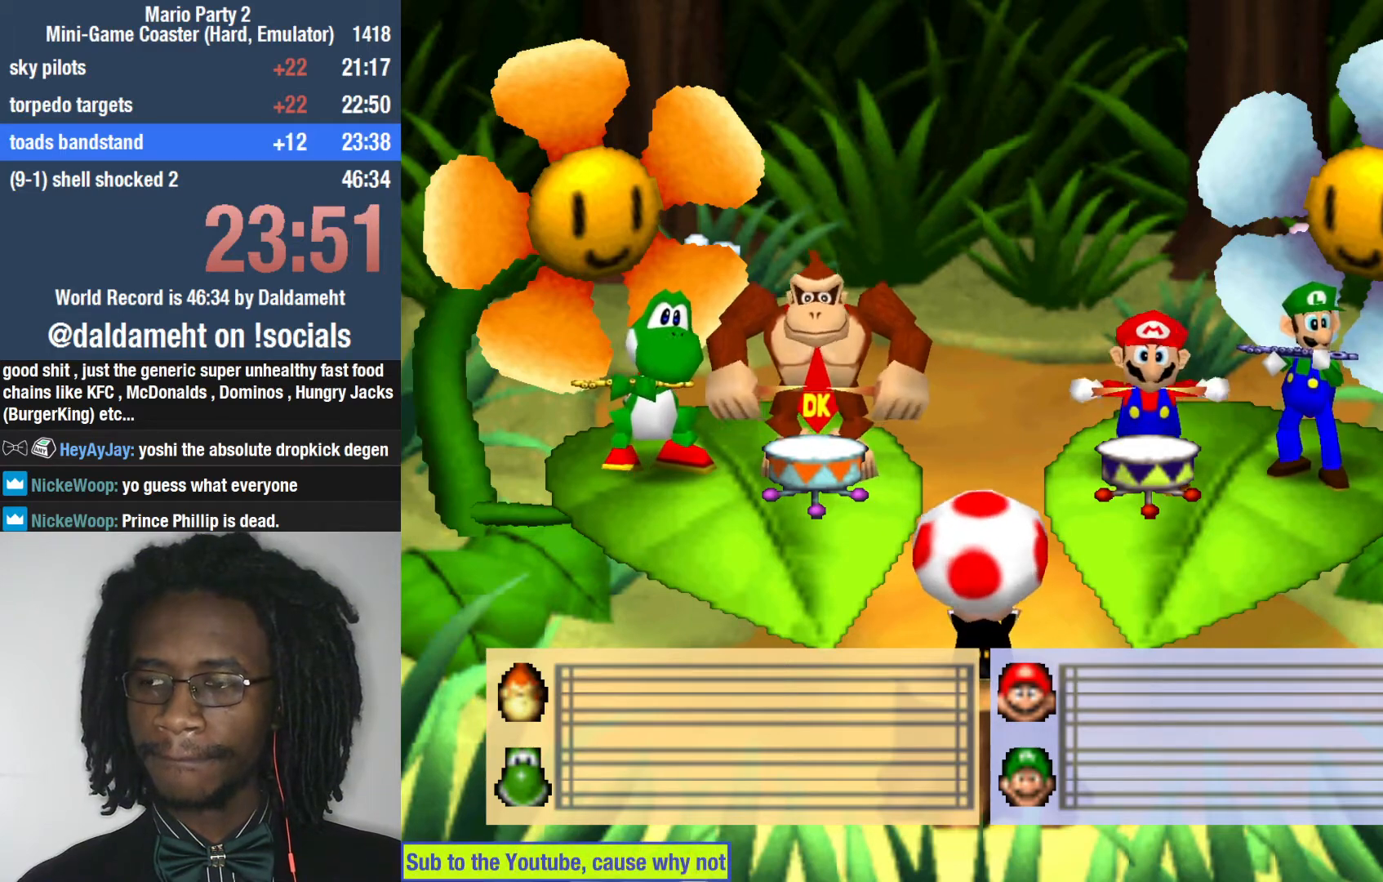
{"dt_ms": 500, "buttons": [], "left_stick": "right", "right_stick": "right", "events": [[67, "right_stick", "left"], [100, "left_stick", "center"], [233, "left_stick", "right"], [367, "right_stick", "center"], [433, "right_stick", "right"]]}
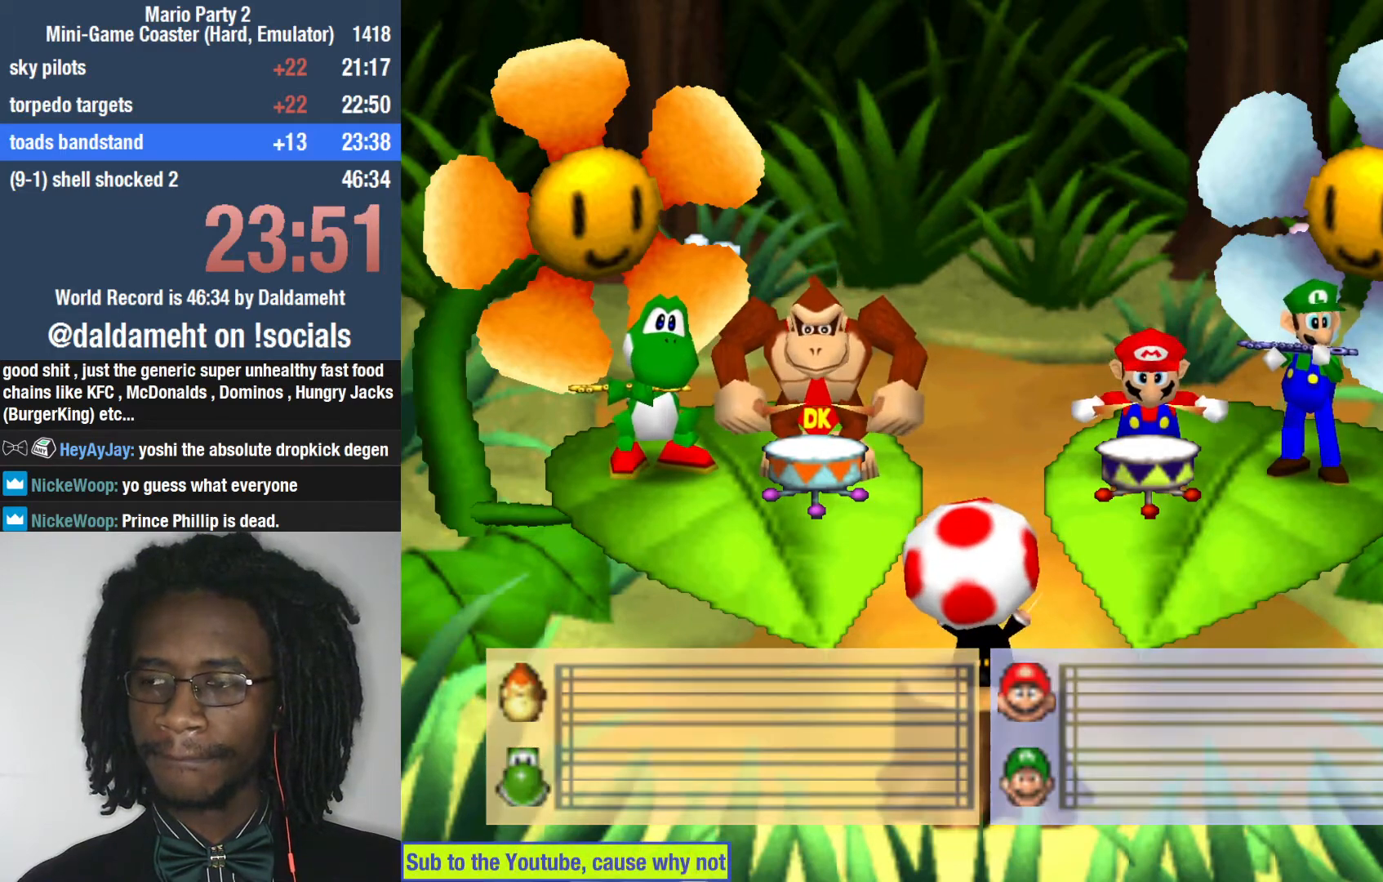
{"dt_ms": 1000, "buttons": [], "left_stick": "center", "right_stick": "center"}
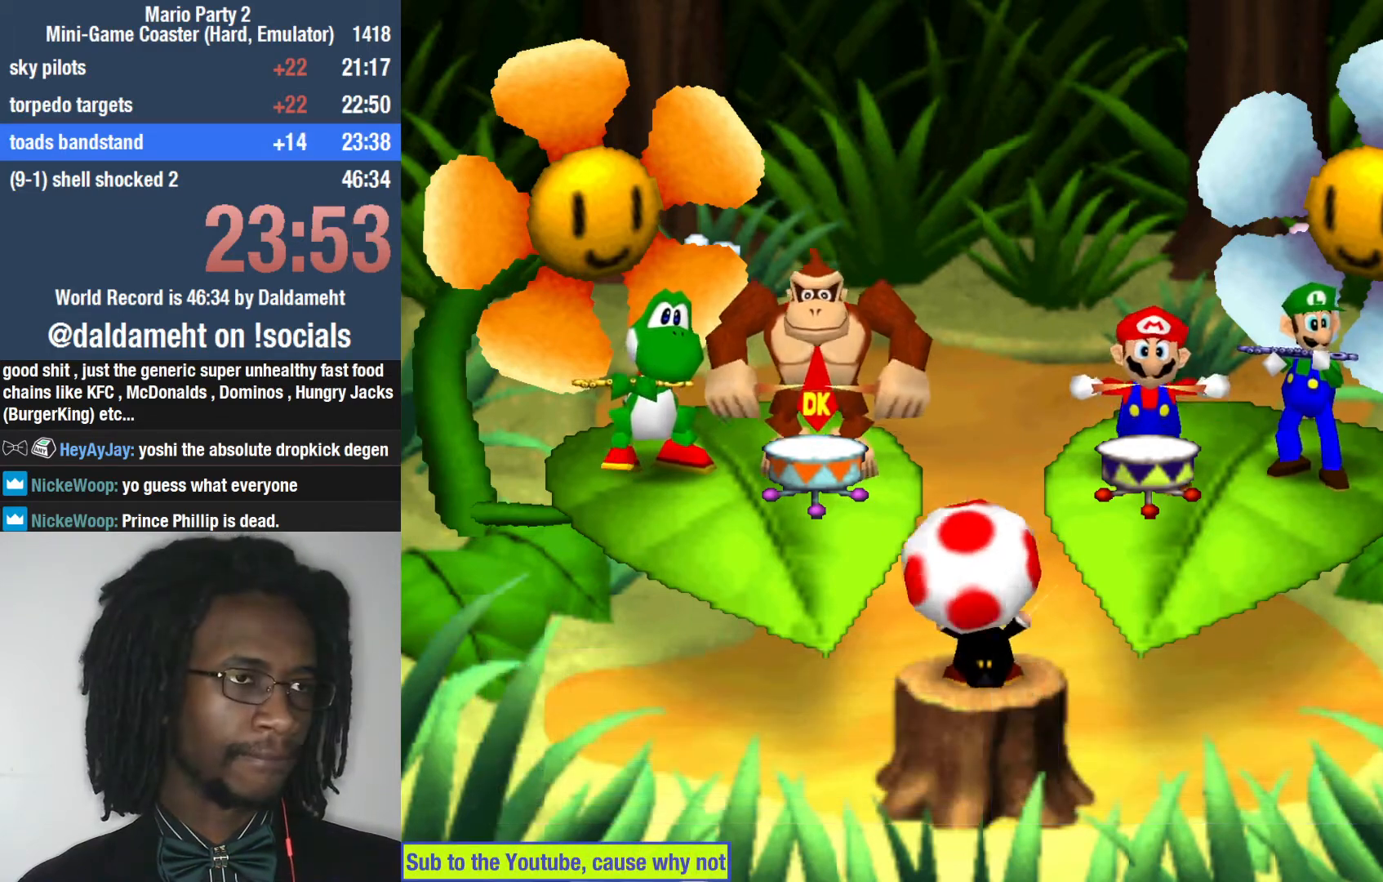
{"dt_ms": 1000, "buttons": [], "left_stick": "center", "right_stick": "center"}
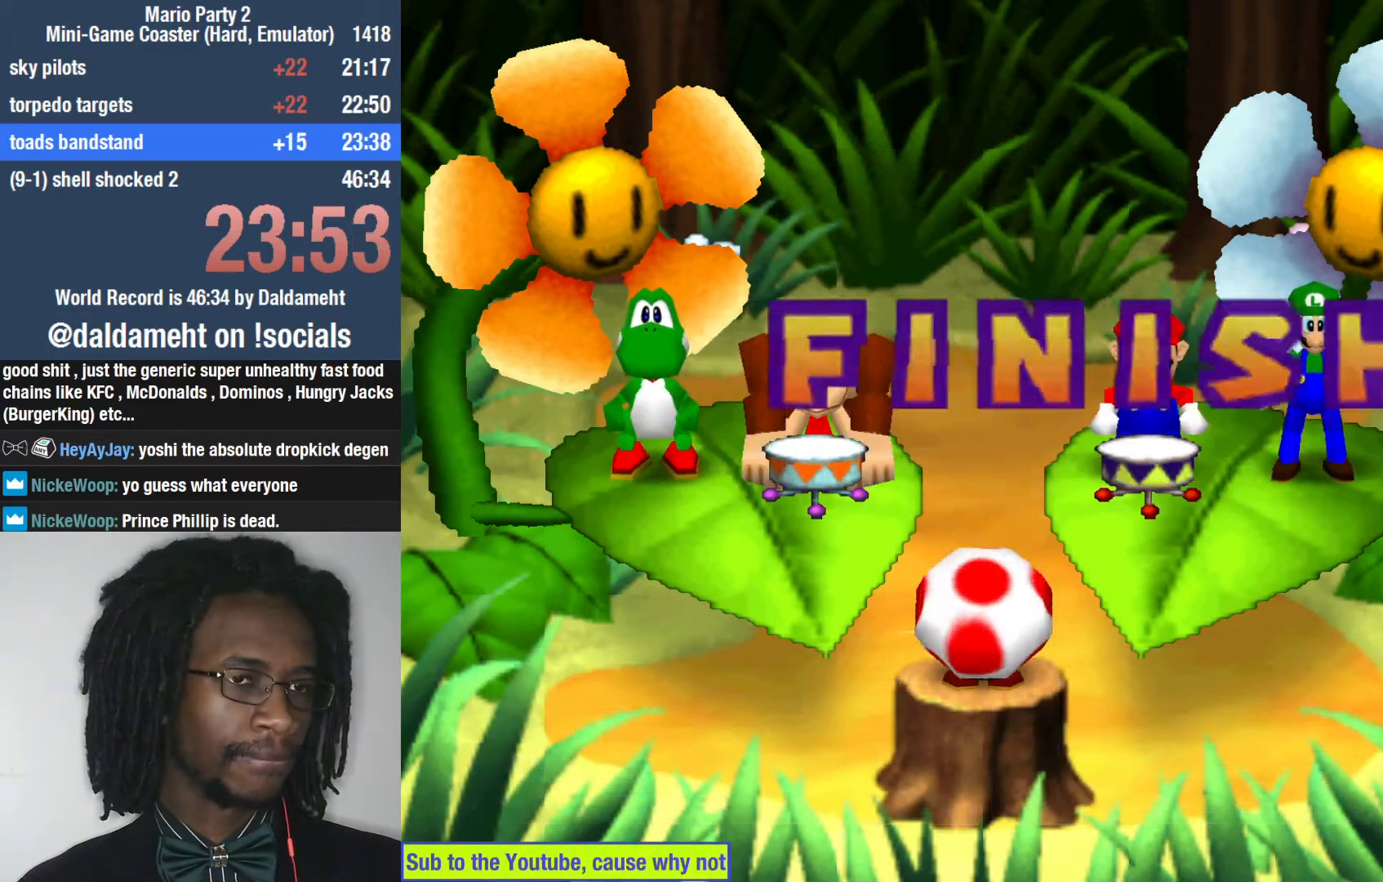
{"dt_ms": 500, "buttons": [], "left_stick": "center", "right_stick": "center", "events": []}
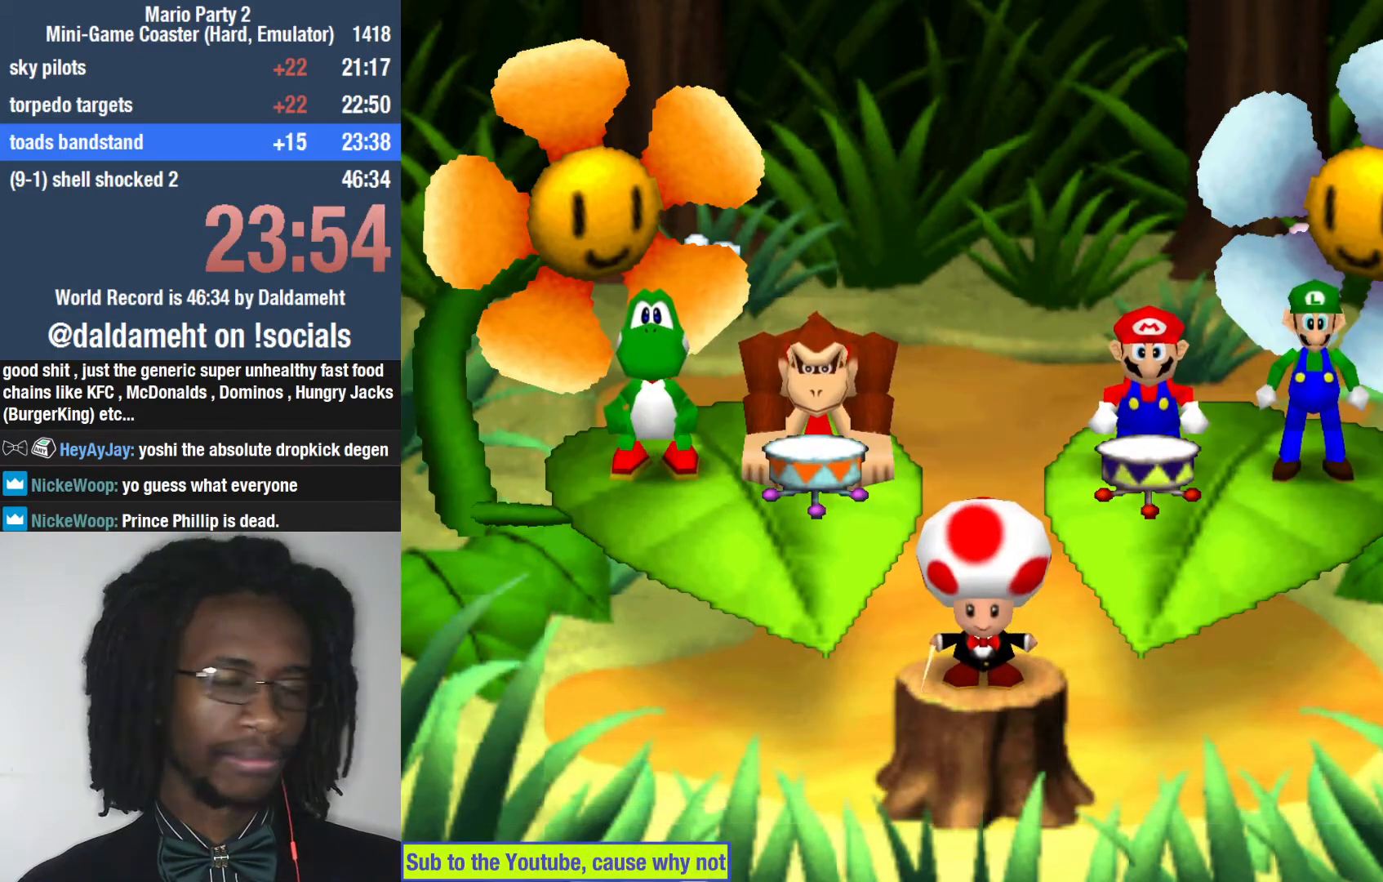
{"dt_ms": 500, "buttons": [], "left_stick": "center", "right_stick": "center", "events": []}
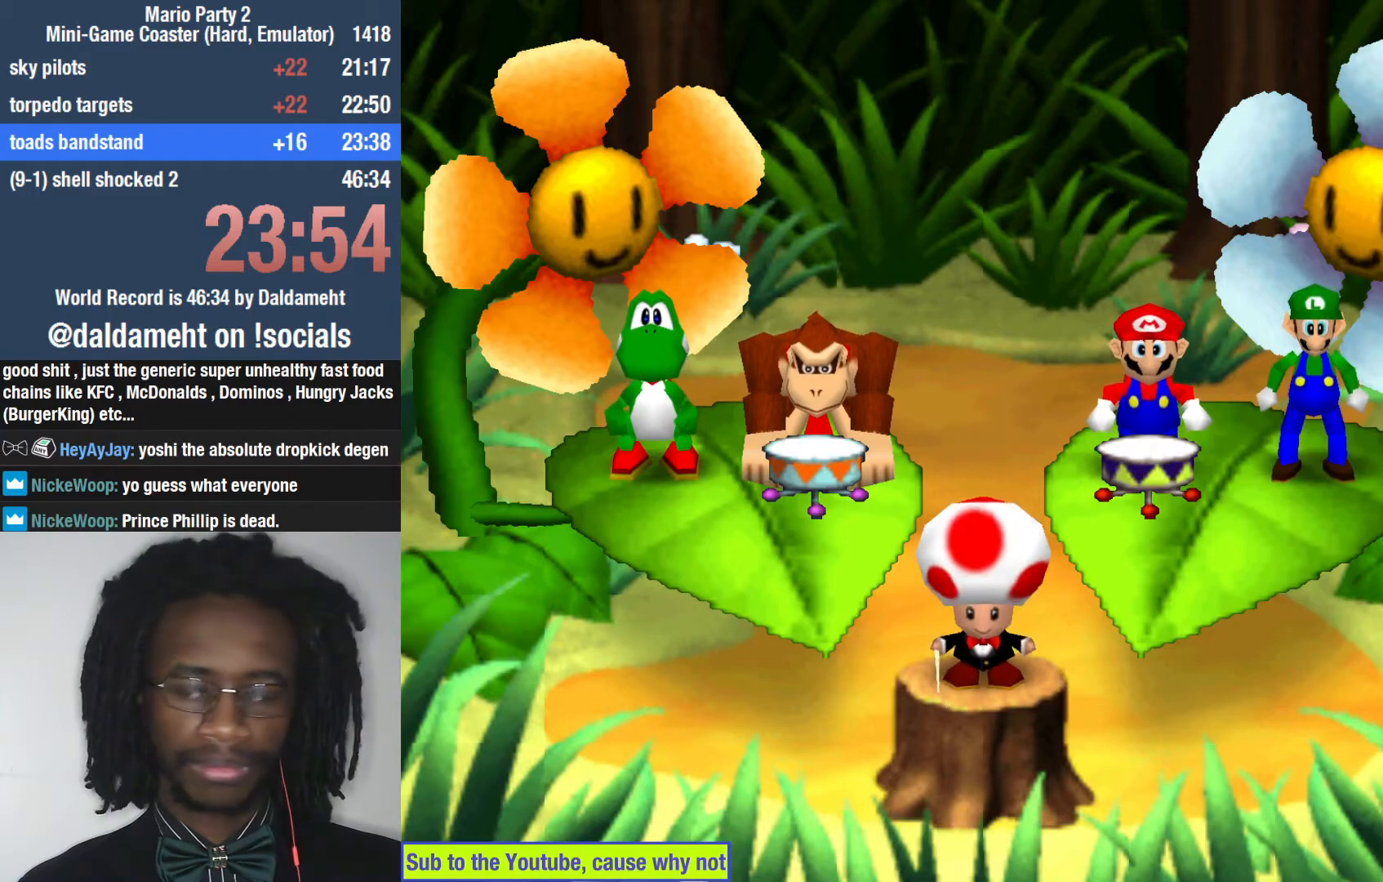
{"dt_ms": 500, "buttons": ["CIRCLE"], "left_stick": "center", "right_stick": "center", "events": [[33, "CIRCLE", "down"], [133, "CIRCLE", "up"], [133, "TRIANGLE", "down"], [200, "TRIANGLE", "up"], [233, "SQUARE", "down"], [333, "CROSS", "down"], [333, "SQUARE", "up"], [400, "CROSS", "up"], [433, "CIRCLE", "down"]]}
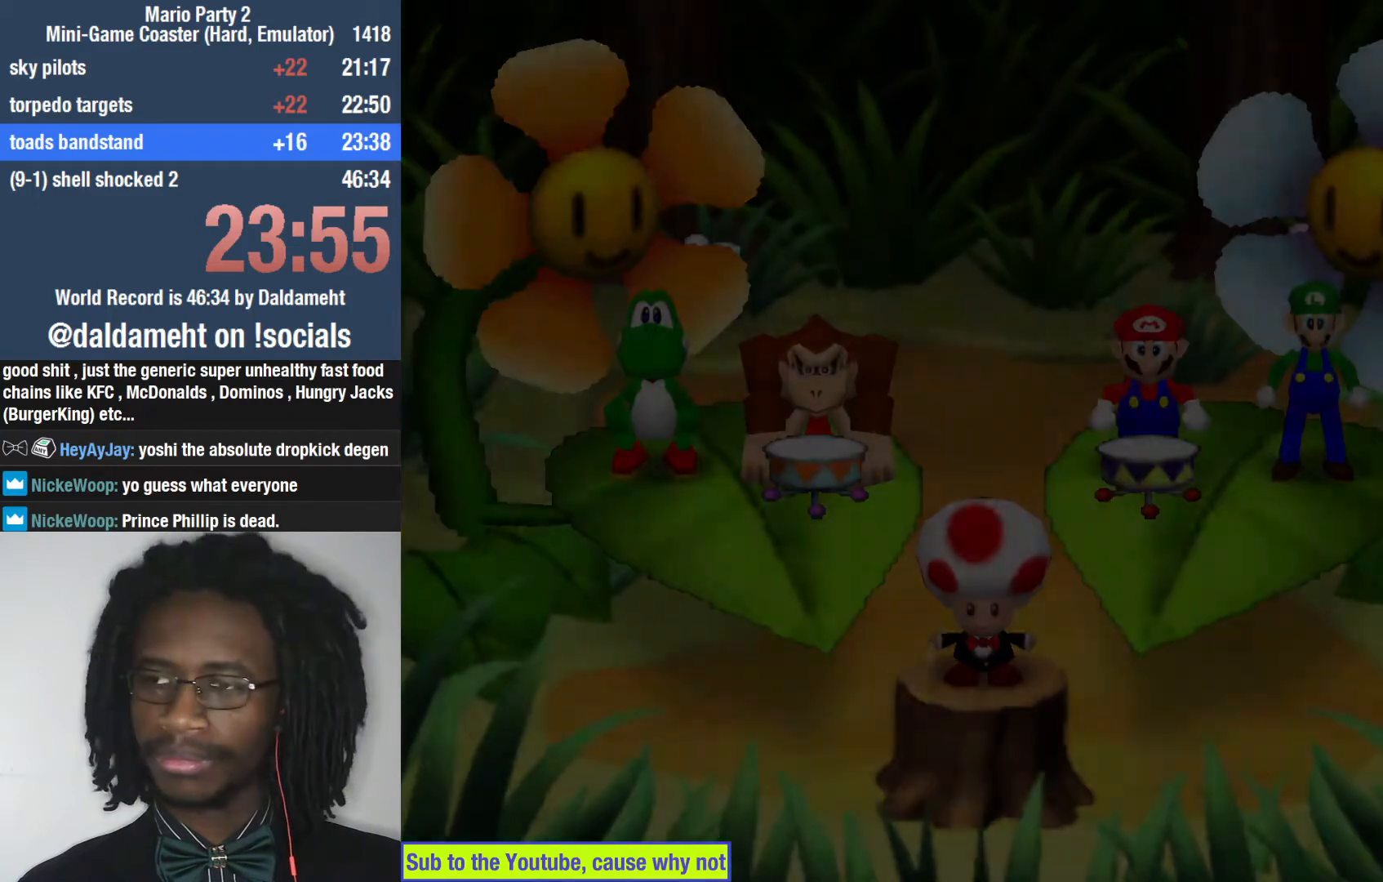
{"dt_ms": 500, "buttons": [], "left_stick": "center", "right_stick": "center", "events": [[33, "CIRCLE", "up"], [67, "TRIANGLE", "down"], [100, "TRIANGLE", "up"], [167, "SQUARE", "down"], [233, "CROSS", "down"], [233, "SQUARE", "up"], [300, "CROSS", "up"], [367, "CIRCLE", "down"], [433, "CIRCLE", "up"], [467, "TRIANGLE", "down"], [500, "TRIANGLE", "up"]]}
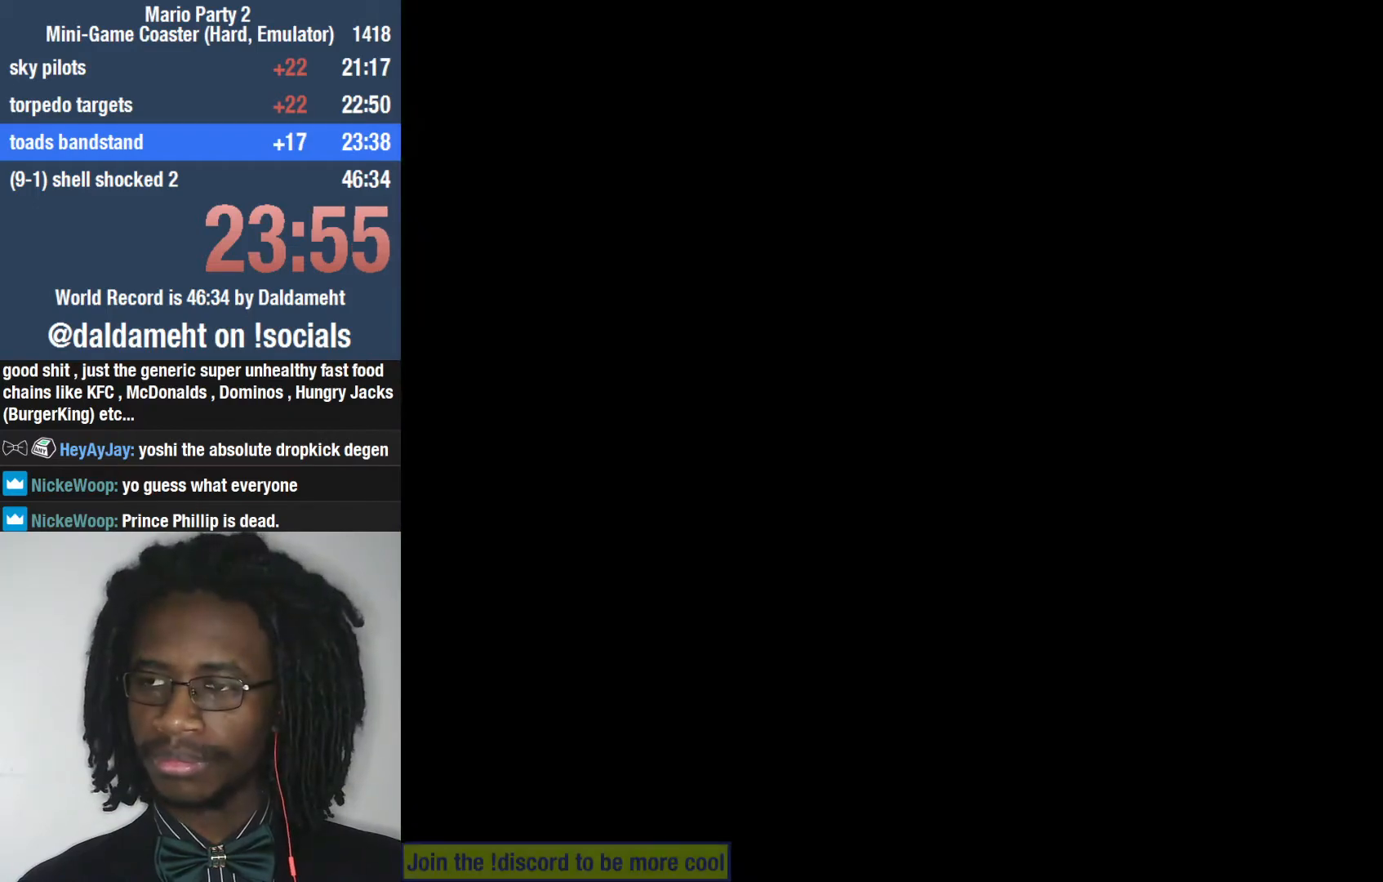
{"dt_ms": 500, "buttons": ["SQUARE"], "left_stick": "center", "right_stick": "center", "events": [[67, "SQUARE", "down"], [133, "CROSS", "down"], [133, "SQUARE", "up"], [200, "CROSS", "up"], [267, "CIRCLE", "down"], [333, "CIRCLE", "up"], [367, "TRIANGLE", "down"], [433, "TRIANGLE", "up"], [467, "SQUARE", "down"]]}
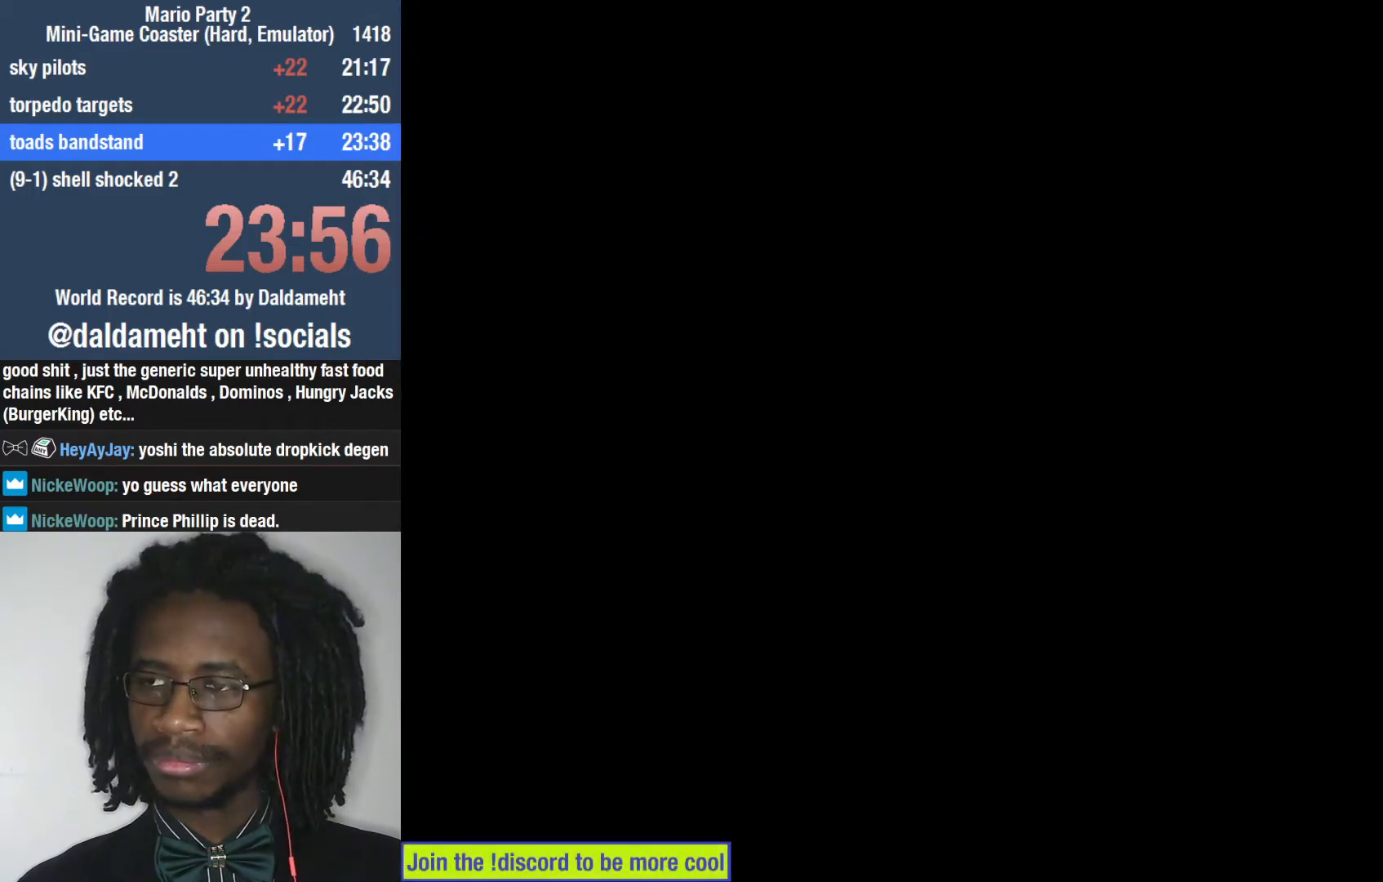
{"dt_ms": 500, "buttons": ["CROSS"], "left_stick": "center", "right_stick": "center", "events": [[33, "SQUARE", "up"], [67, "CROSS", "down"], [100, "CROSS", "up"], [167, "CIRCLE", "down"], [233, "CIRCLE", "up"], [267, "TRIANGLE", "down"], [333, "TRIANGLE", "up"], [367, "SQUARE", "down"], [467, "CROSS", "down"], [467, "SQUARE", "up"]]}
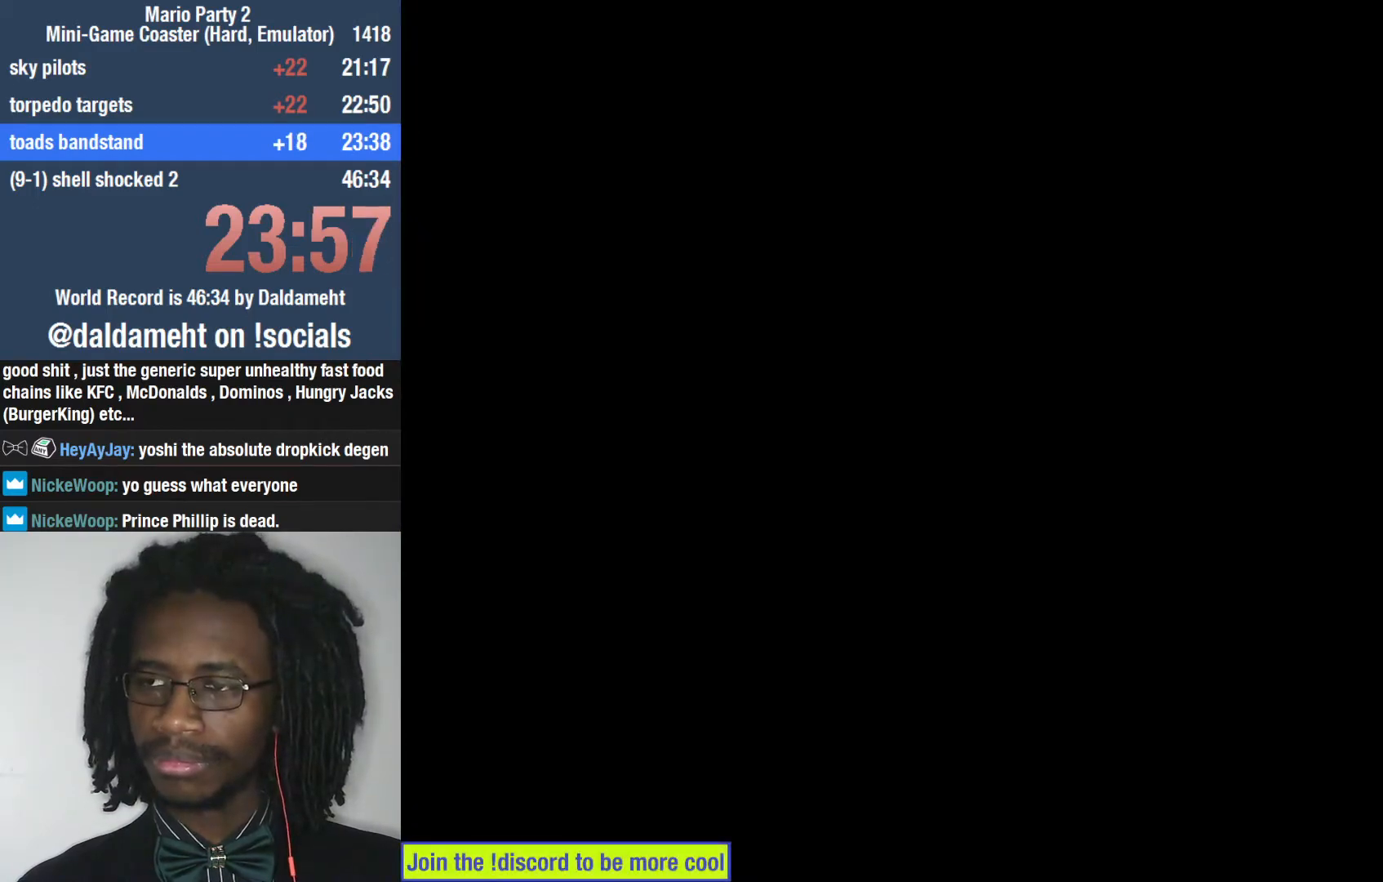
{"dt_ms": 500, "buttons": ["CIRCLE"], "left_stick": "center", "right_stick": "center", "events": [[33, "CROSS", "up"], [67, "CIRCLE", "down"], [167, "CIRCLE", "up"], [167, "TRIANGLE", "down"], [200, "TRIANGLE", "up"], [267, "SQUARE", "down"], [367, "CROSS", "down"], [367, "SQUARE", "up"], [433, "CROSS", "up"], [467, "CIRCLE", "down"]]}
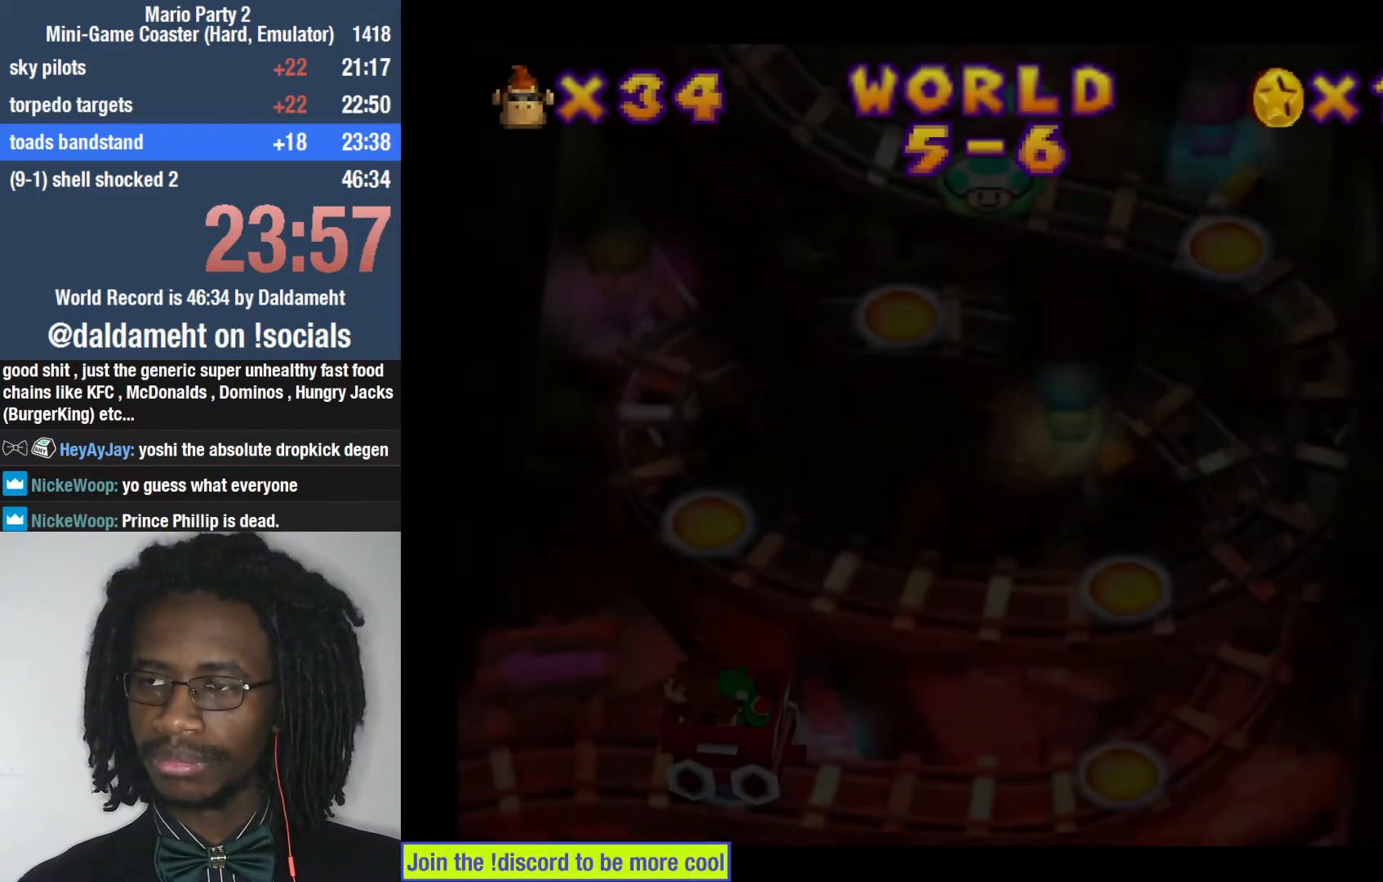
{"dt_ms": 500, "buttons": ["TRIANGLE"], "left_stick": "center", "right_stick": "center", "events": [[67, "CIRCLE", "up"], [67, "TRIANGLE", "down"], [133, "TRIANGLE", "up"], [200, "SQUARE", "down"], [267, "CROSS", "down"], [267, "SQUARE", "up"], [333, "CROSS", "up"], [367, "CIRCLE", "down"], [467, "CIRCLE", "up"], [467, "TRIANGLE", "down"]]}
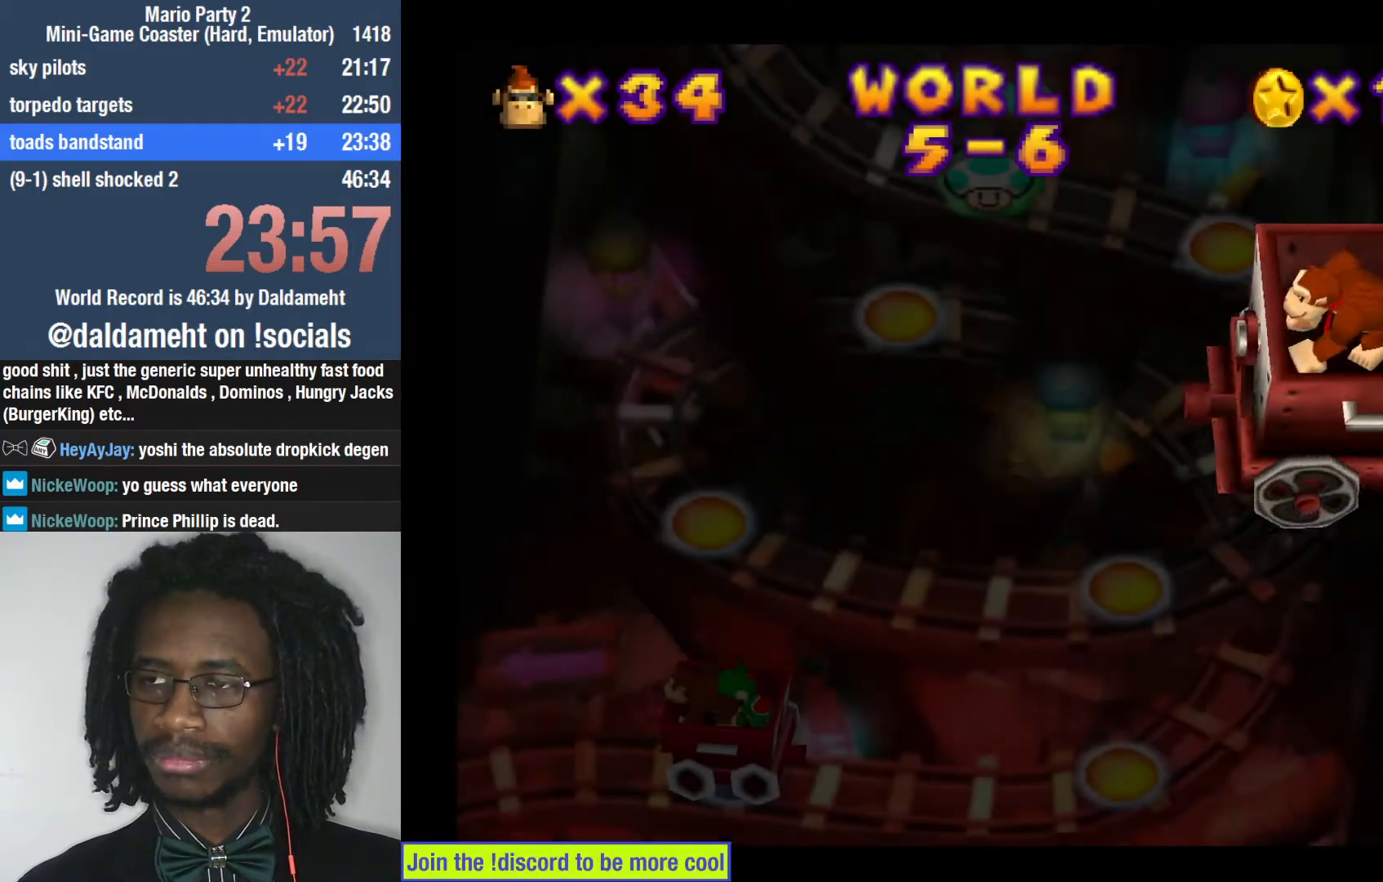
{"dt_ms": 500, "buttons": ["SQUARE"], "left_stick": "center", "right_stick": "center", "events": [[33, "TRIANGLE", "up"], [67, "SQUARE", "down"], [167, "CROSS", "down"], [167, "SQUARE", "up"], [233, "CROSS", "up"], [267, "CIRCLE", "down"], [367, "CIRCLE", "up"], [367, "TRIANGLE", "down"], [433, "TRIANGLE", "up"], [467, "SQUARE", "down"]]}
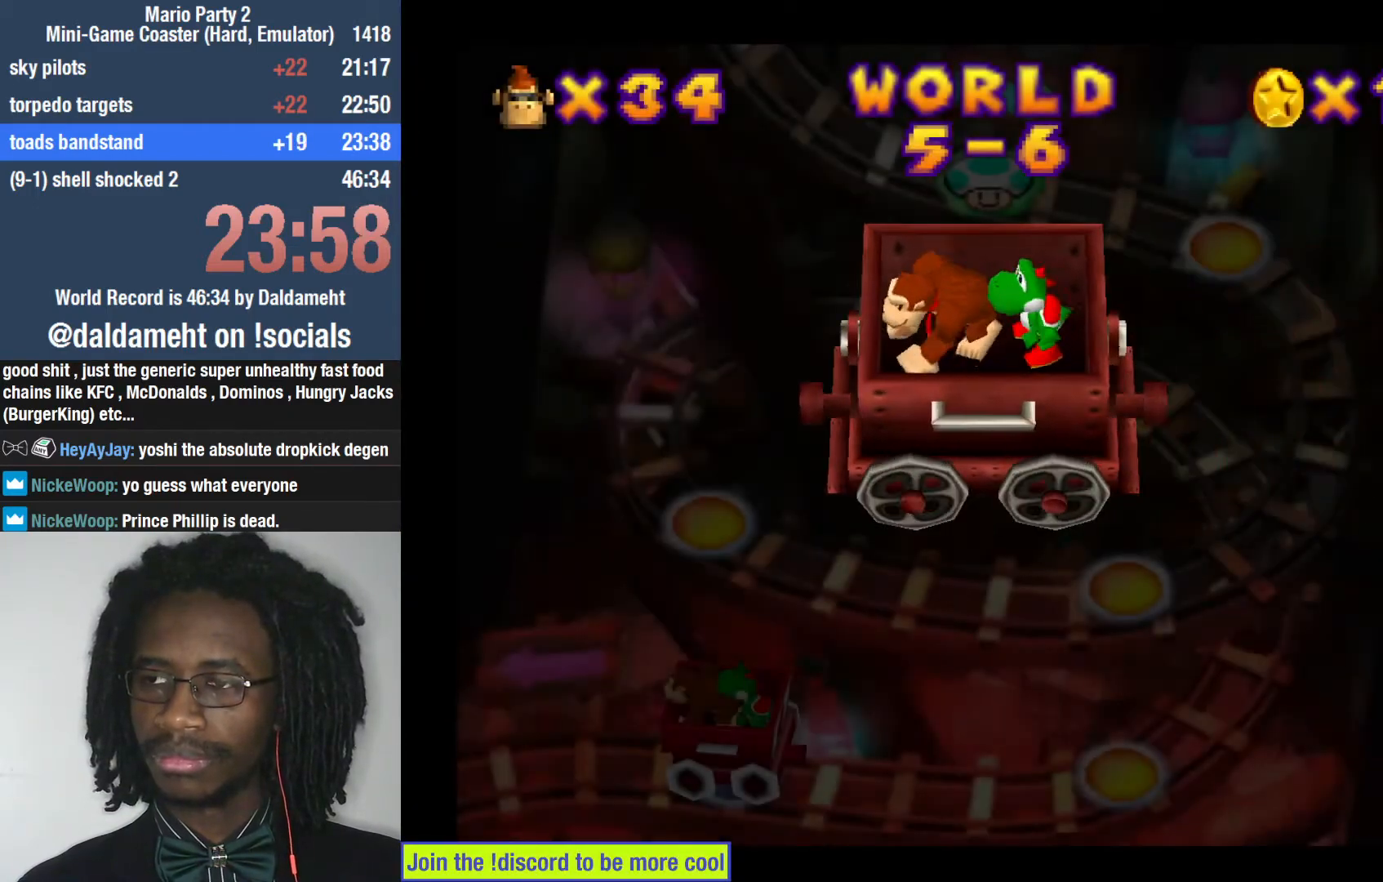
{"dt_ms": 500, "buttons": [], "left_stick": "center", "right_stick": "center", "events": [[67, "CROSS", "down"], [67, "SQUARE", "up"], [133, "CROSS", "up"], [267, "TRIANGLE", "down"], [367, "TRIANGLE", "up"]]}
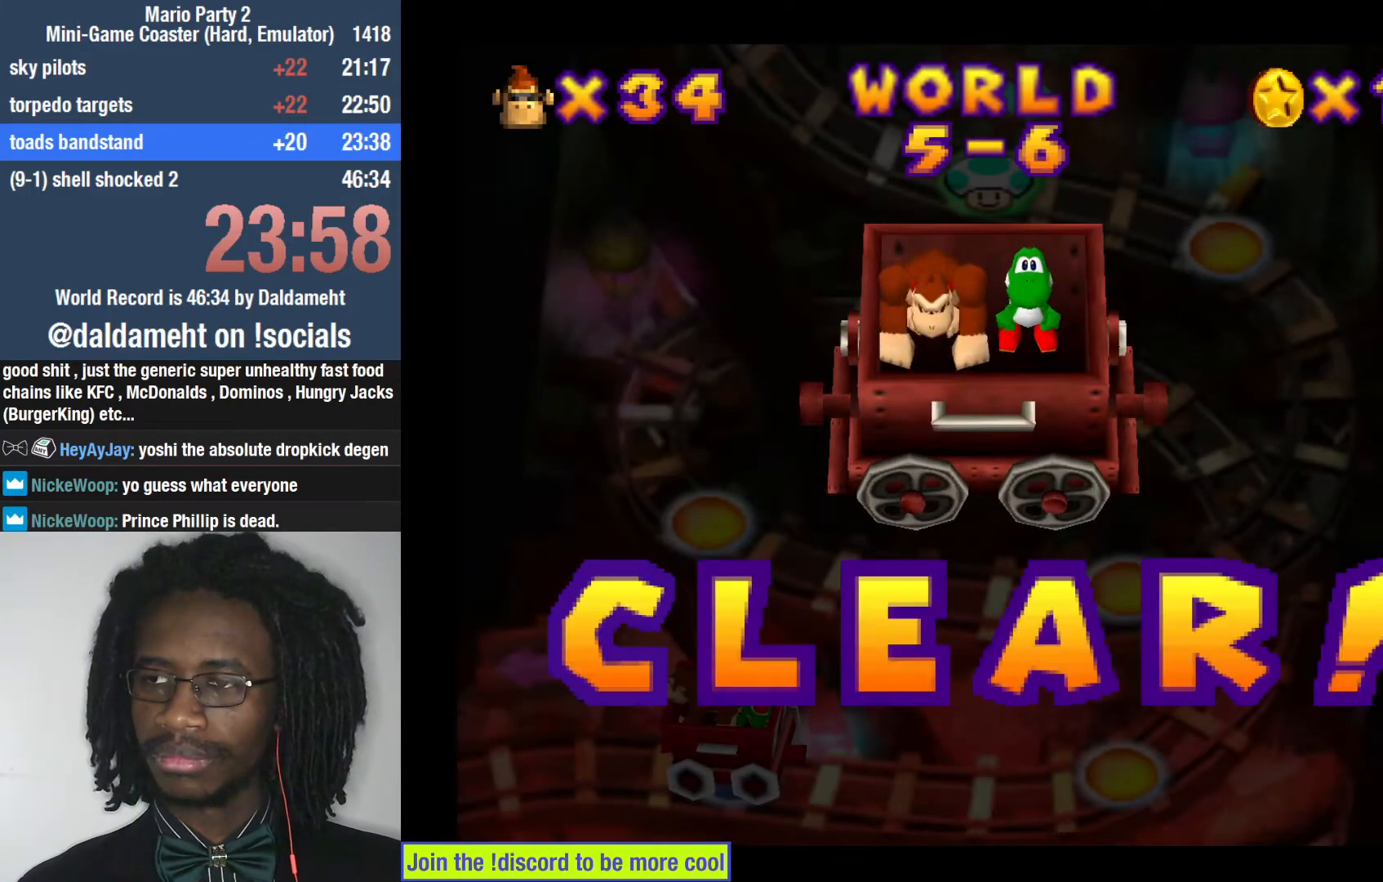
{"dt_ms": 500, "buttons": [], "left_stick": "center", "right_stick": "center", "events": []}